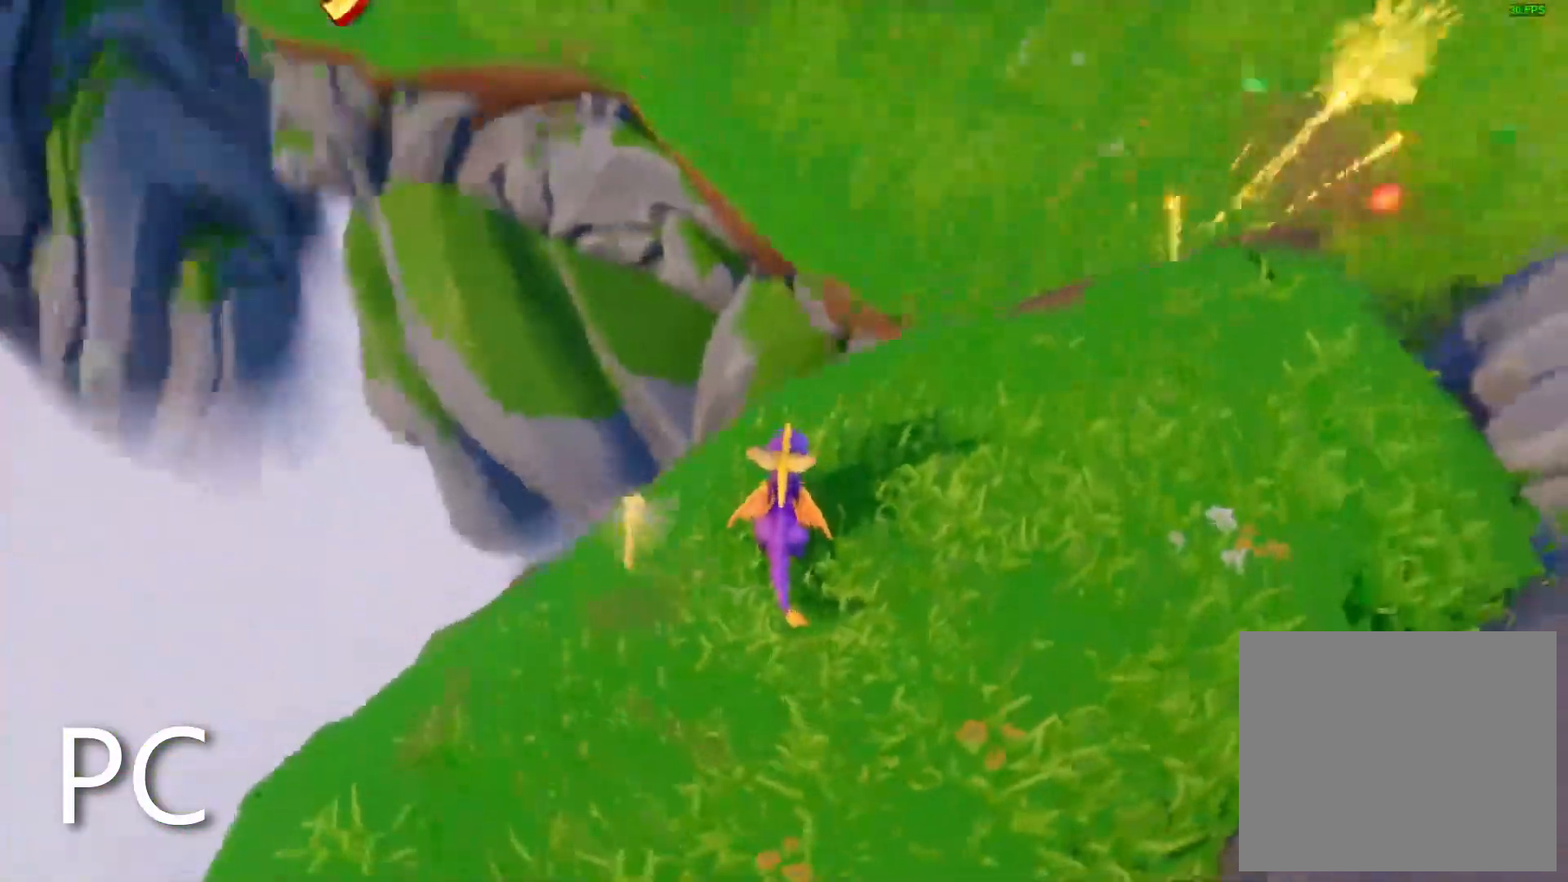
Gameplay with a controller (PlayStation layout); each line is a JSON object with the inputs held at the frame after it (dt_ms = milliseconds from this image to that frame). "events" lists button and stick changes between this image and that frame as [ms after this image, input, new state], when the widget could be followed in between. Not read: R2 R3 START.
{"dt_ms": 500, "buttons": [], "left_stick": "center", "right_stick": "center", "events": [[50, "right_stick", "center"], [233, "left_stick", "up-right"], [300, "right_stick", "up-left"], [367, "left_stick", "center"], [367, "right_stick", "up"], [483, "right_stick", "center"]]}
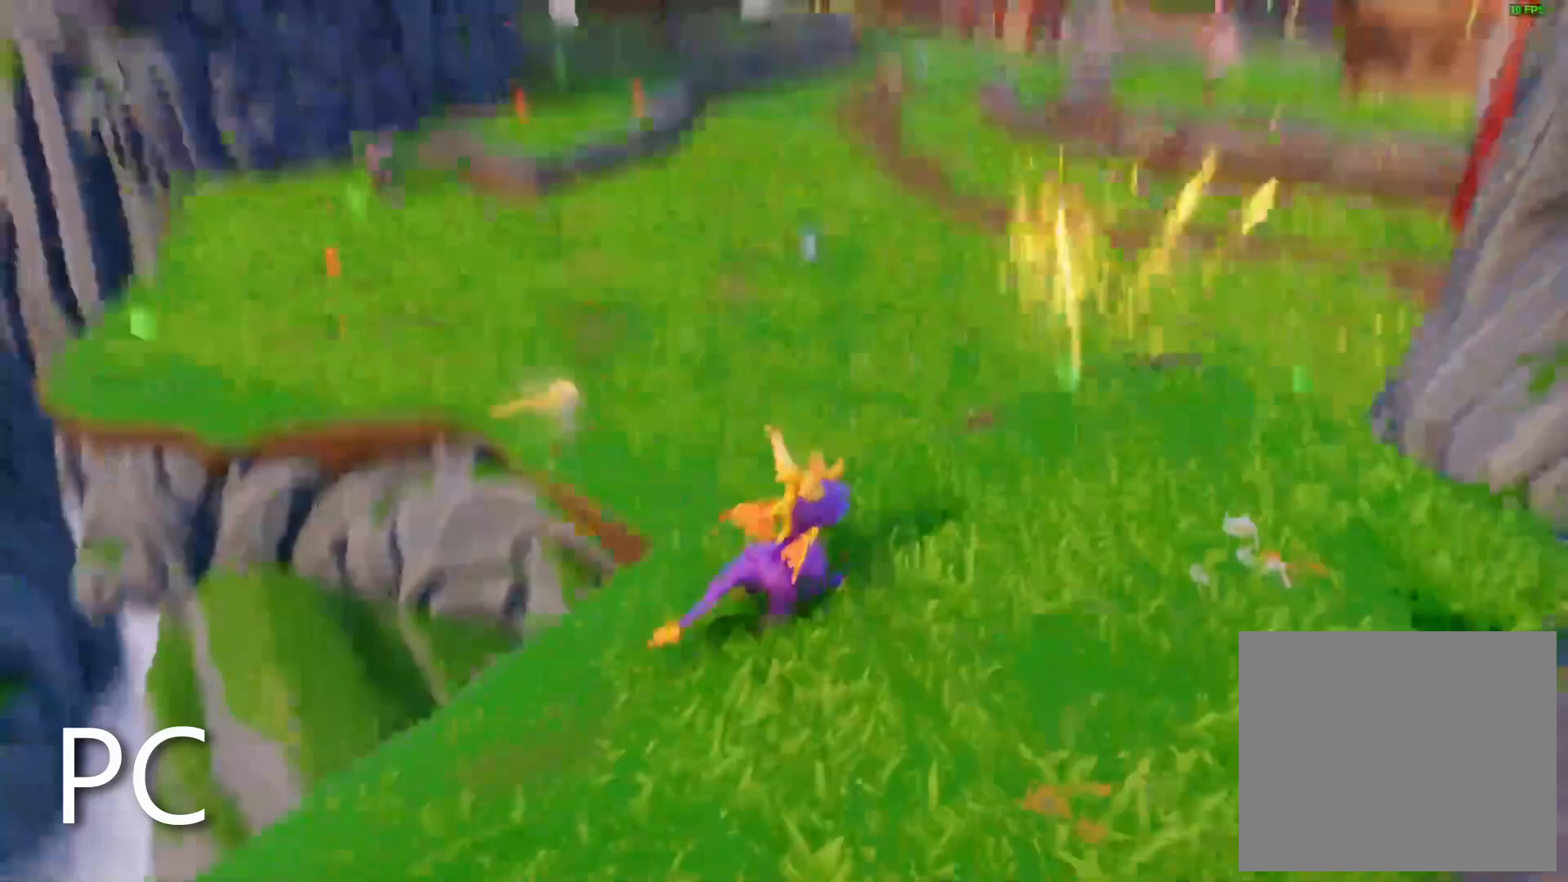
{"dt_ms": 500, "buttons": [], "left_stick": "center", "right_stick": "left", "events": [[17, "left_stick", "up"], [133, "left_stick", "center"], [433, "right_stick", "left"]]}
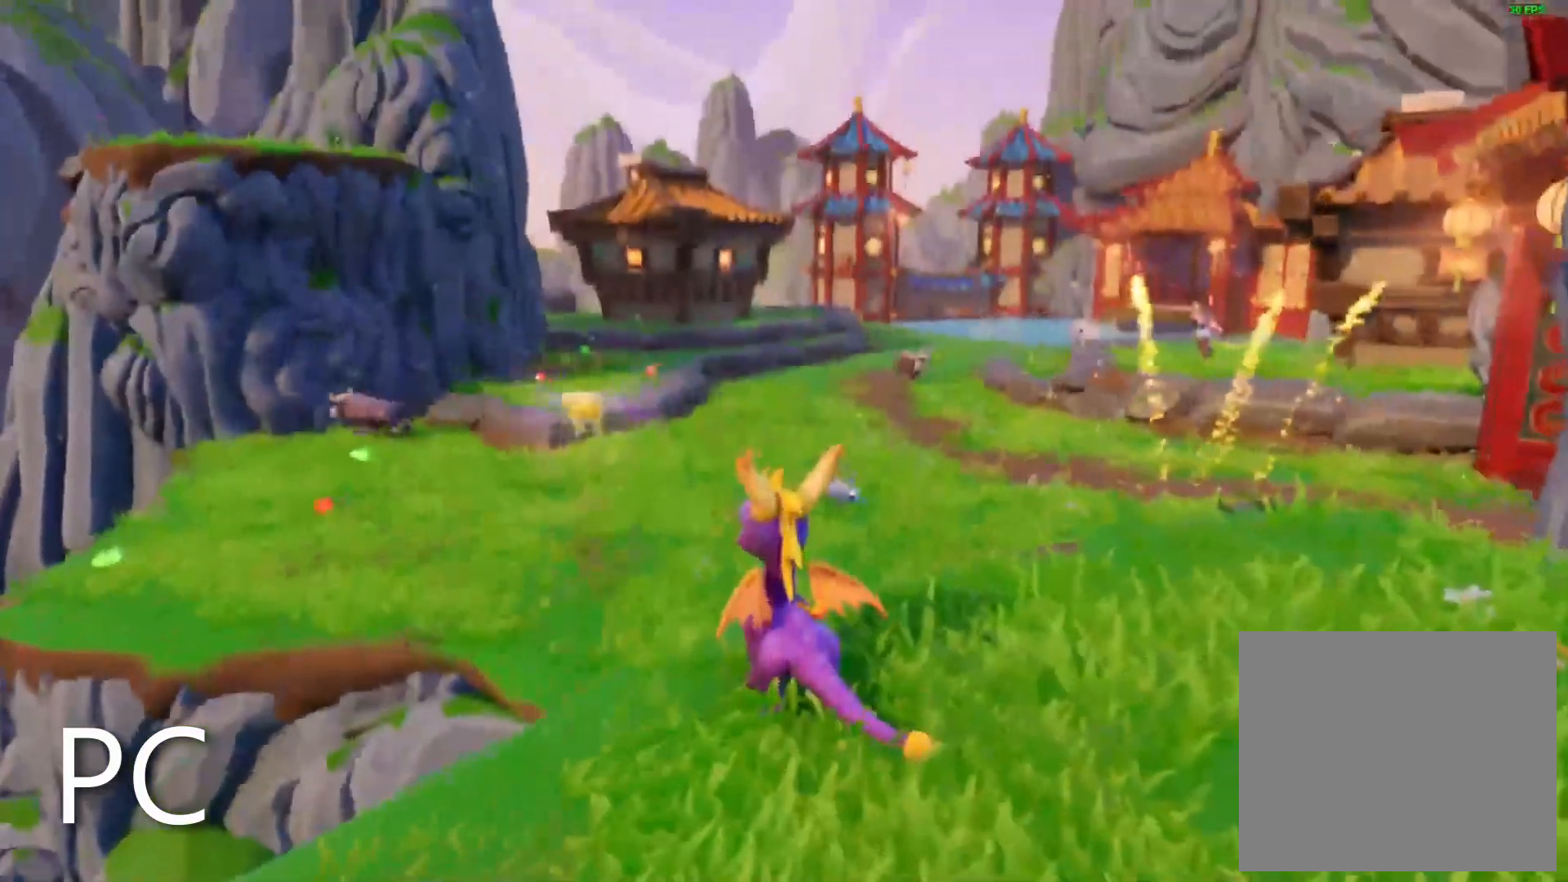
{"dt_ms": 500, "buttons": [], "left_stick": "center", "right_stick": "down-right", "events": [[417, "right_stick", "down-right"]]}
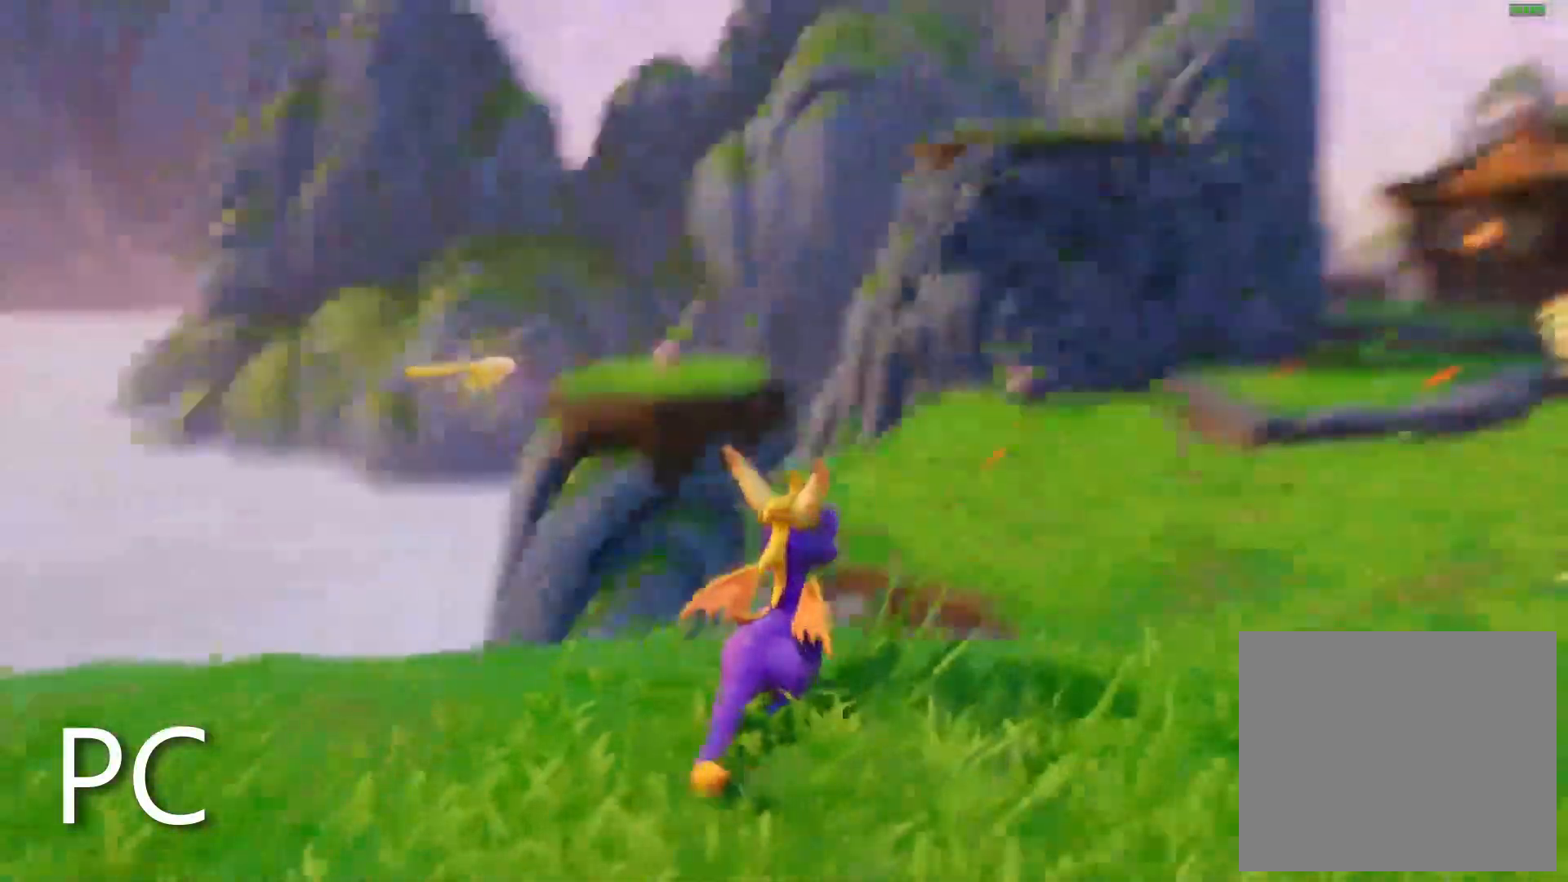
{"dt_ms": 500, "buttons": [], "left_stick": "down", "right_stick": "right", "events": [[217, "right_stick", "right"], [333, "left_stick", "down"]]}
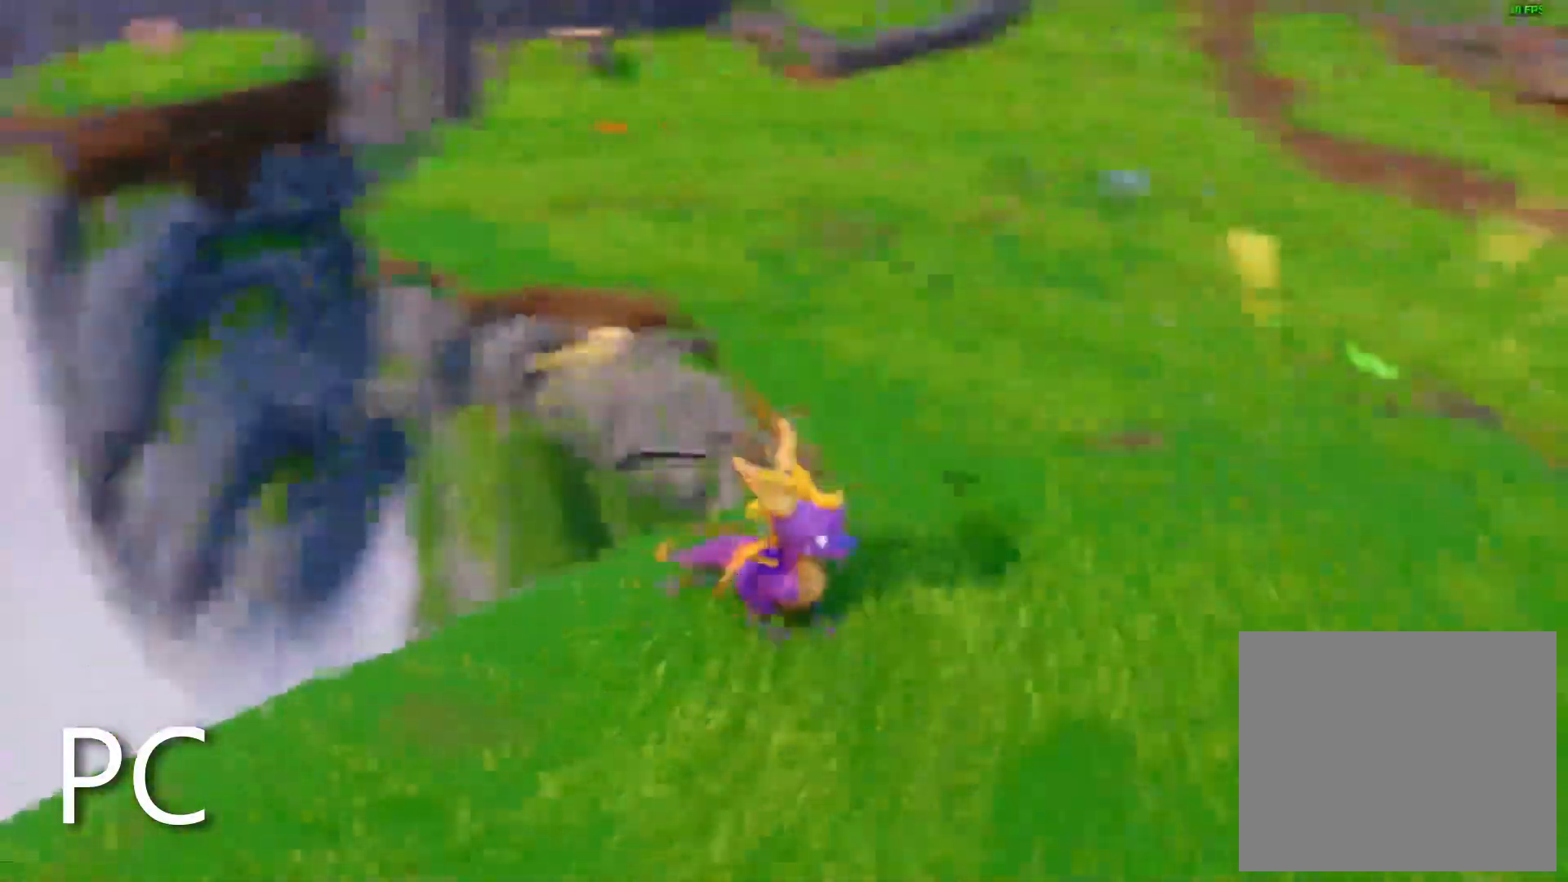
{"dt_ms": 500, "buttons": [], "left_stick": "up-right", "right_stick": "center"}
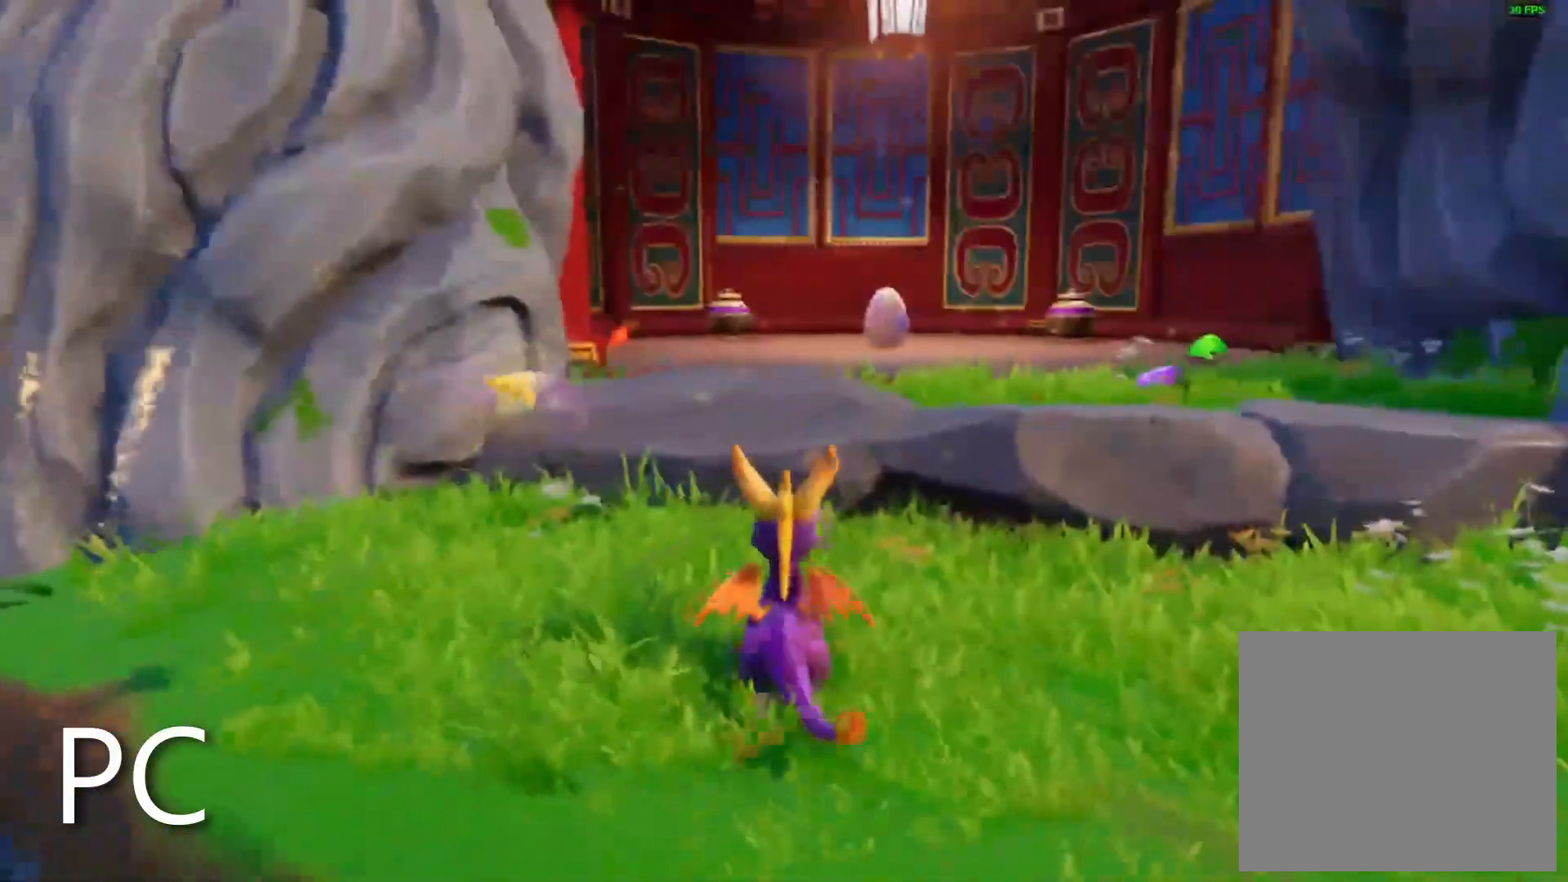
{"dt_ms": 500, "buttons": [], "left_stick": "up", "right_stick": "center", "events": [[217, "right_stick", "right"], [333, "right_stick", "center"], [467, "left_stick", "up"]]}
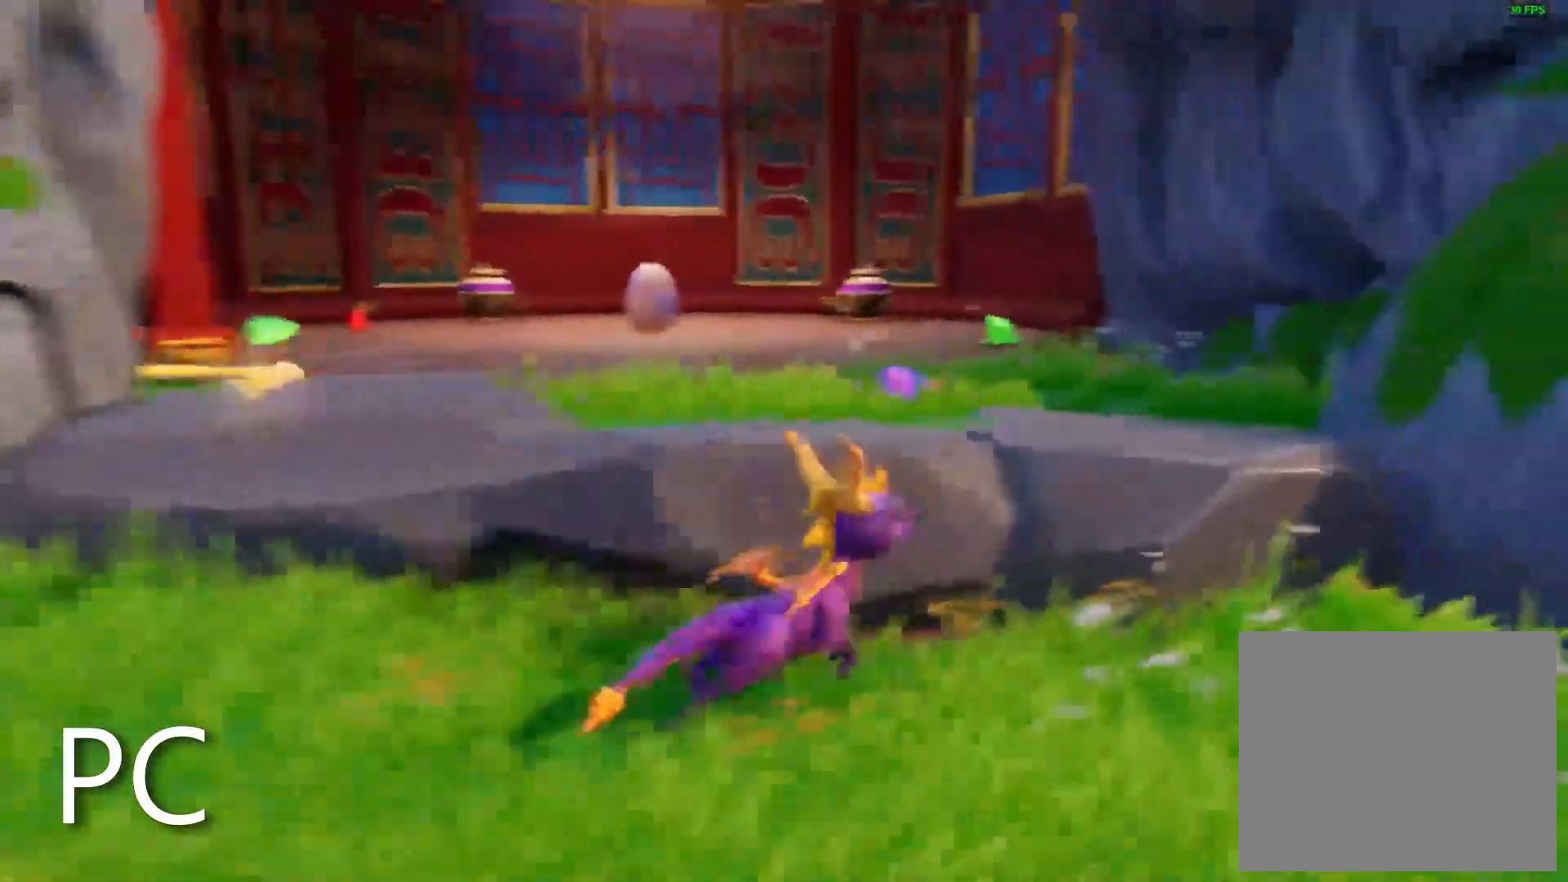
{"dt_ms": 500, "buttons": [], "left_stick": "up-left", "right_stick": "center", "events": [[33, "CROSS", "down"], [117, "CROSS", "up"], [367, "right_stick", "right"], [417, "right_stick", "center"], [450, "left_stick", "up-left"]]}
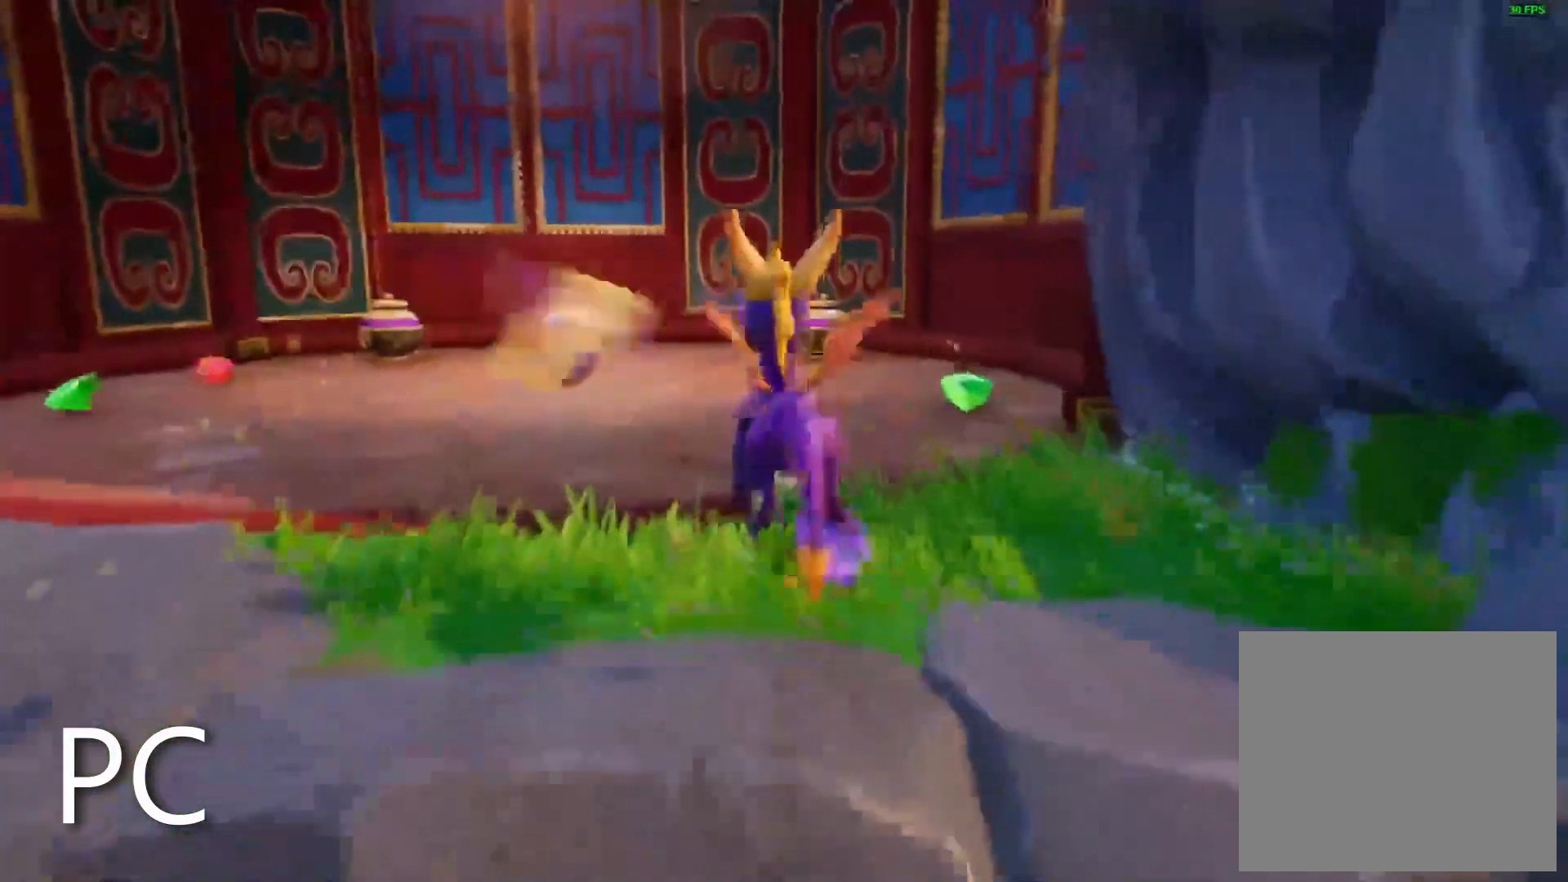
{"dt_ms": 500, "buttons": ["SQUARE"], "left_stick": "up", "right_stick": "center", "events": [[200, "SQUARE", "down"], [267, "left_stick", "up"], [383, "left_stick", "up-left"], [483, "left_stick", "up"]]}
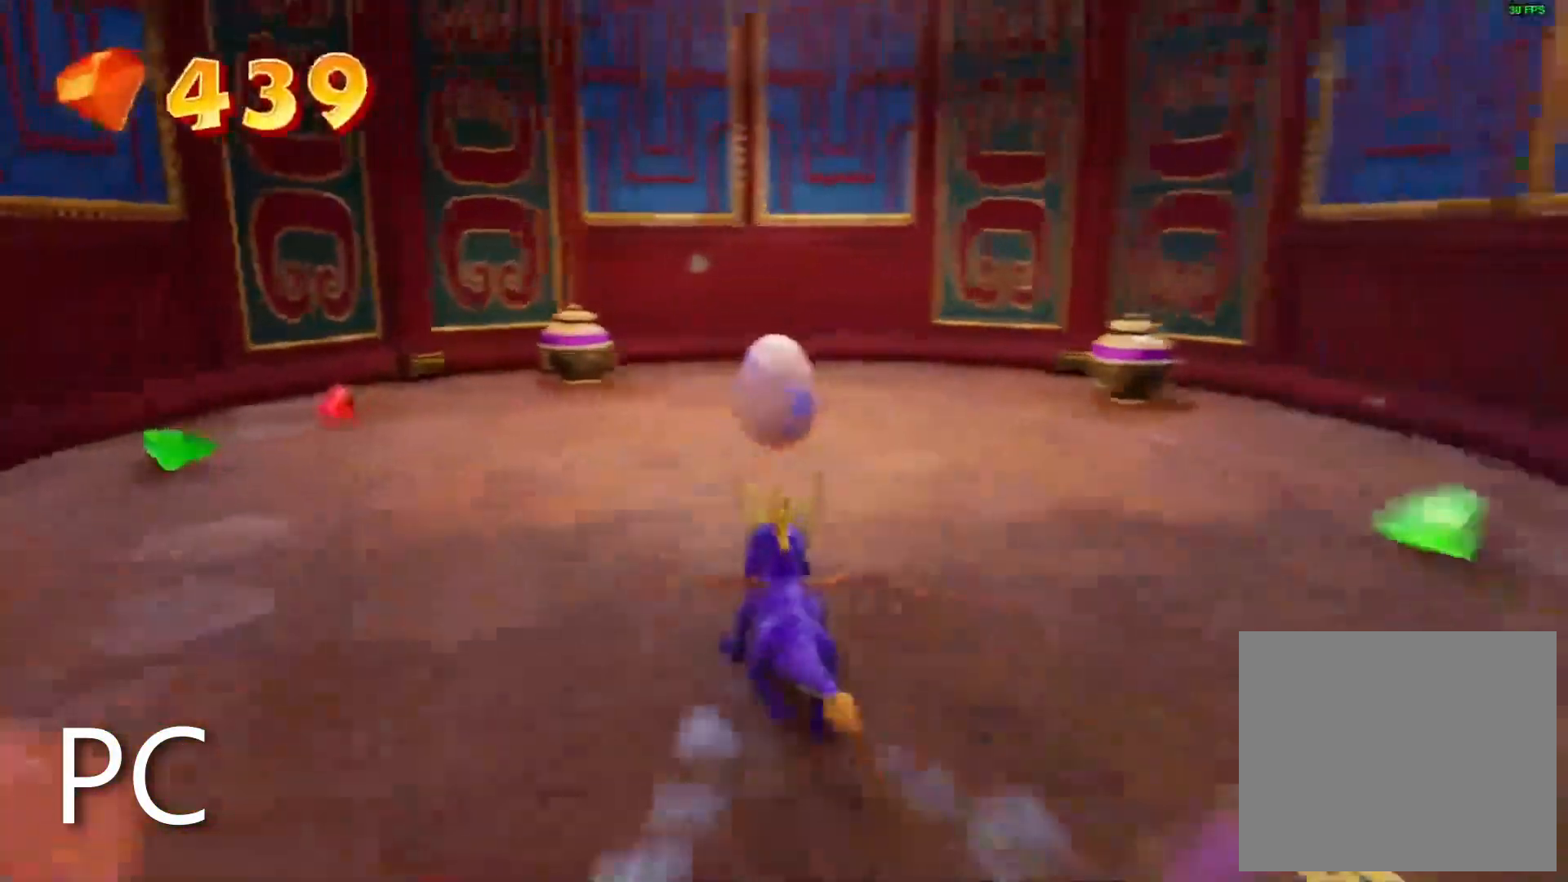
{"dt_ms": 500, "buttons": ["CROSS"], "left_stick": "center", "right_stick": "center", "events": [[83, "left_stick", "center"], [100, "SQUARE", "up"], [233, "CROSS", "down"], [300, "CROSS", "up"], [383, "CROSS", "down"], [450, "CROSS", "up"], [500, "CROSS", "down"]]}
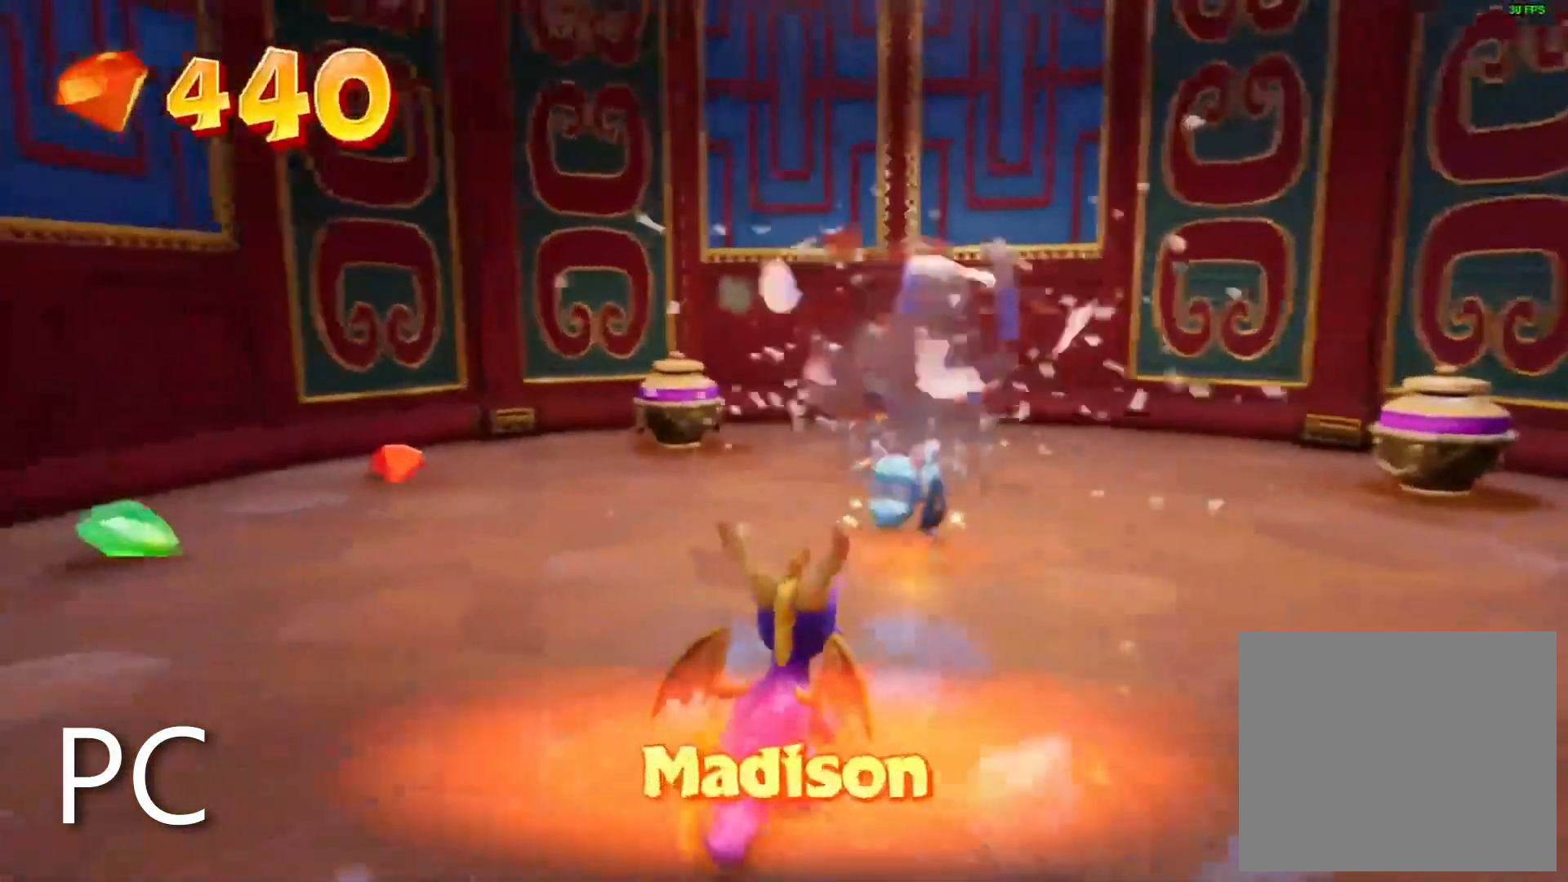
{"dt_ms": 500, "buttons": ["CROSS"], "left_stick": "center", "right_stick": "center", "events": [[67, "CROSS", "up"], [133, "CROSS", "down"]]}
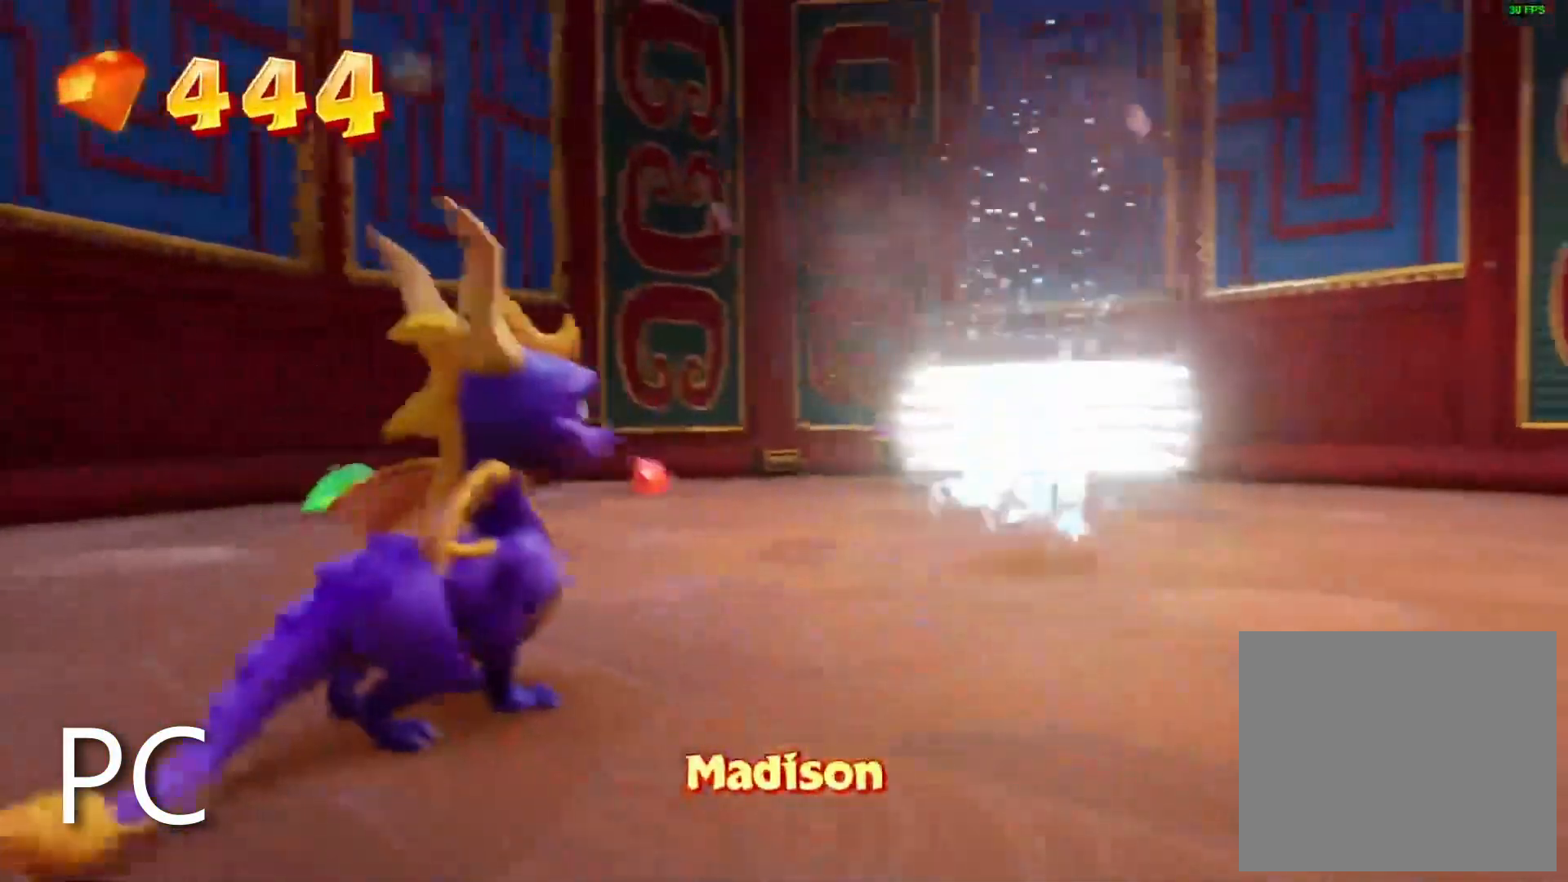
{"dt_ms": 500, "buttons": [], "left_stick": "center", "right_stick": "center", "events": [[467, "CROSS", "up"]]}
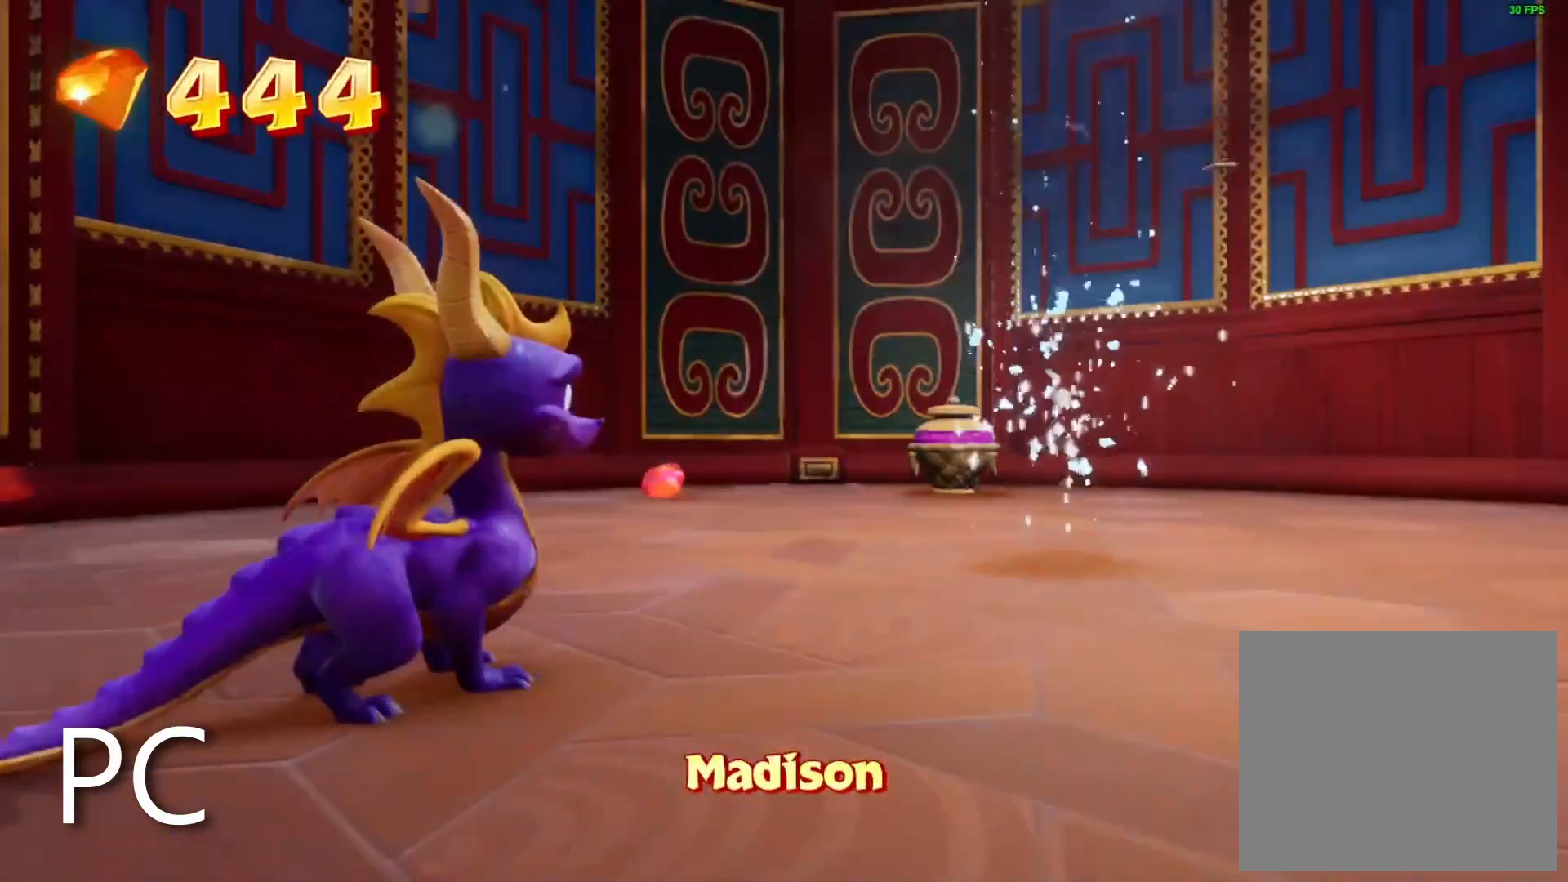
{"dt_ms": 500, "buttons": ["SQUARE"], "left_stick": "center", "right_stick": "center", "events": [[133, "SQUARE", "down"]]}
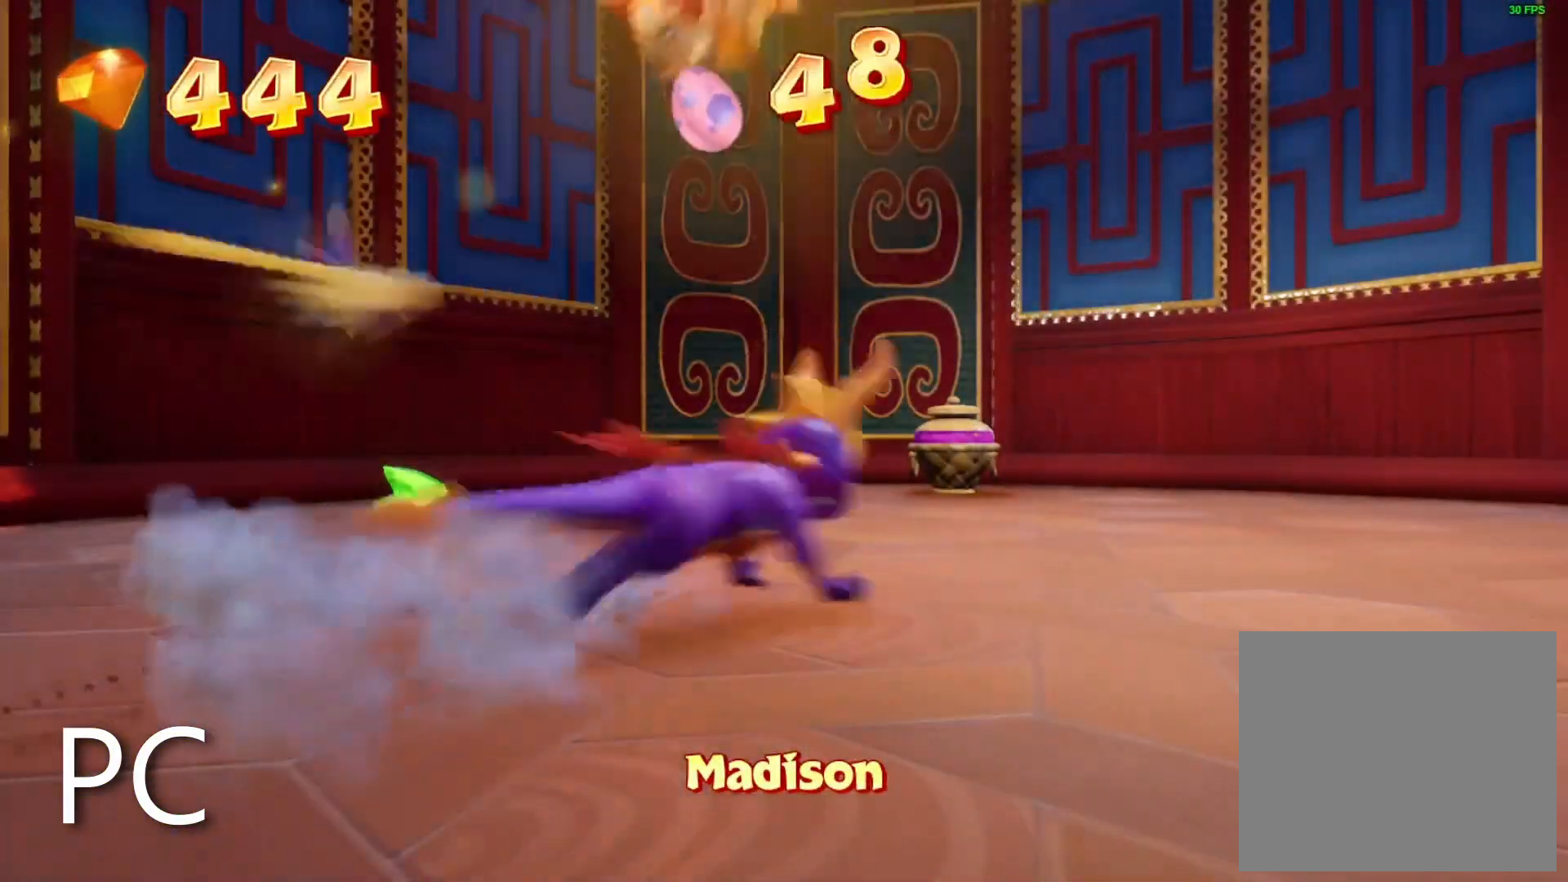
{"dt_ms": 500, "buttons": [], "left_stick": "down-left", "right_stick": "left", "events": [[17, "left_stick", "left"], [333, "left_stick", "center"], [500, "SQUARE", "up"], [500, "left_stick", "down-left"], [500, "right_stick", "left"]]}
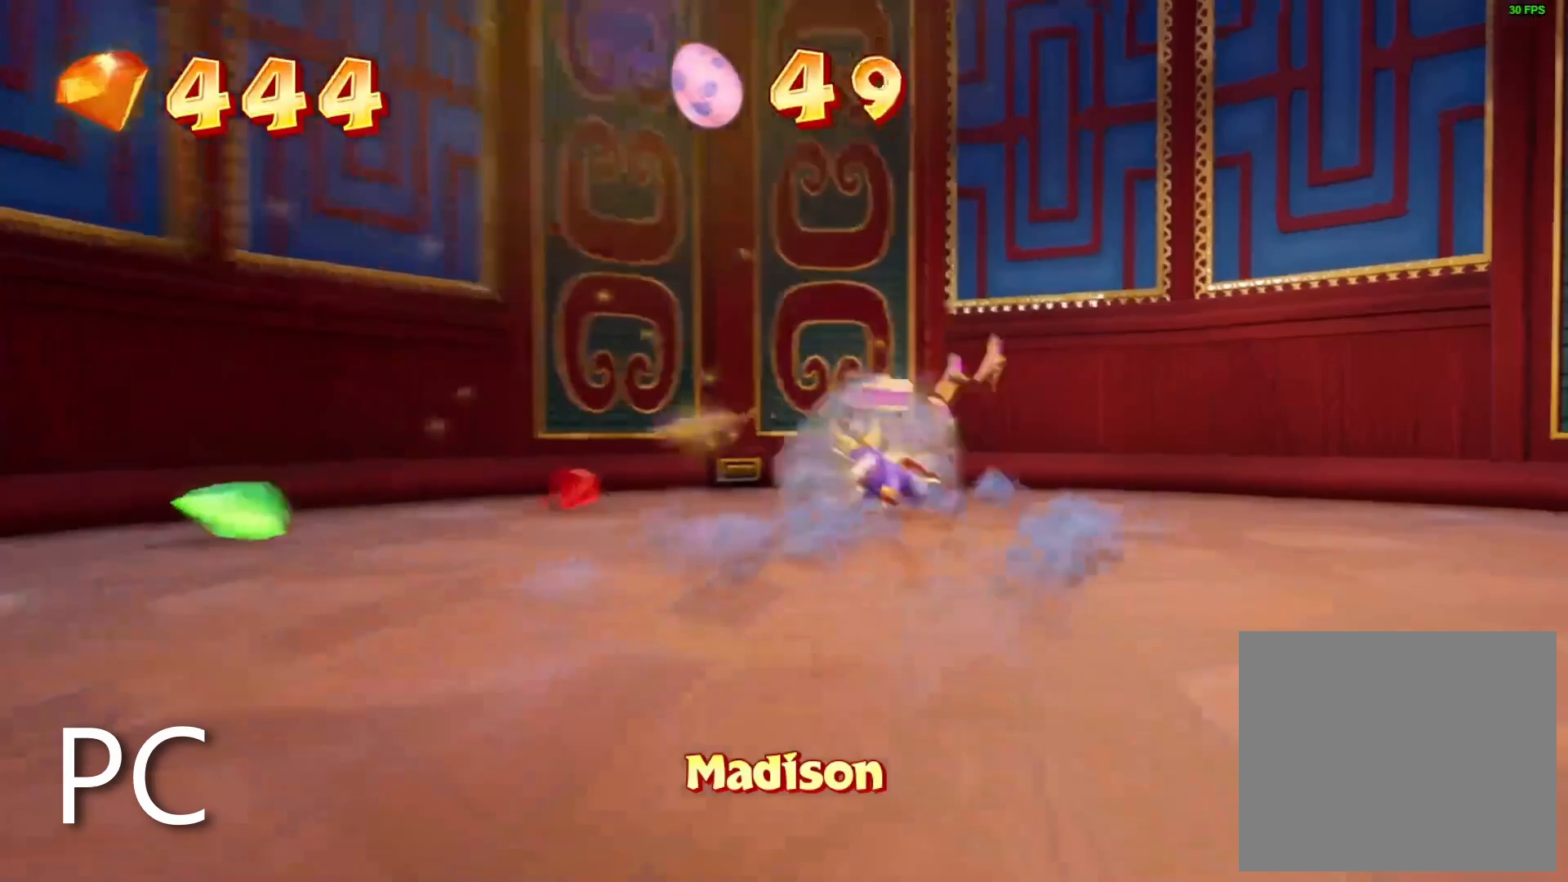
{"dt_ms": 500, "buttons": ["SQUARE"], "left_stick": "down-left", "right_stick": "center", "events": [[383, "right_stick", "center"], [467, "SQUARE", "down"]]}
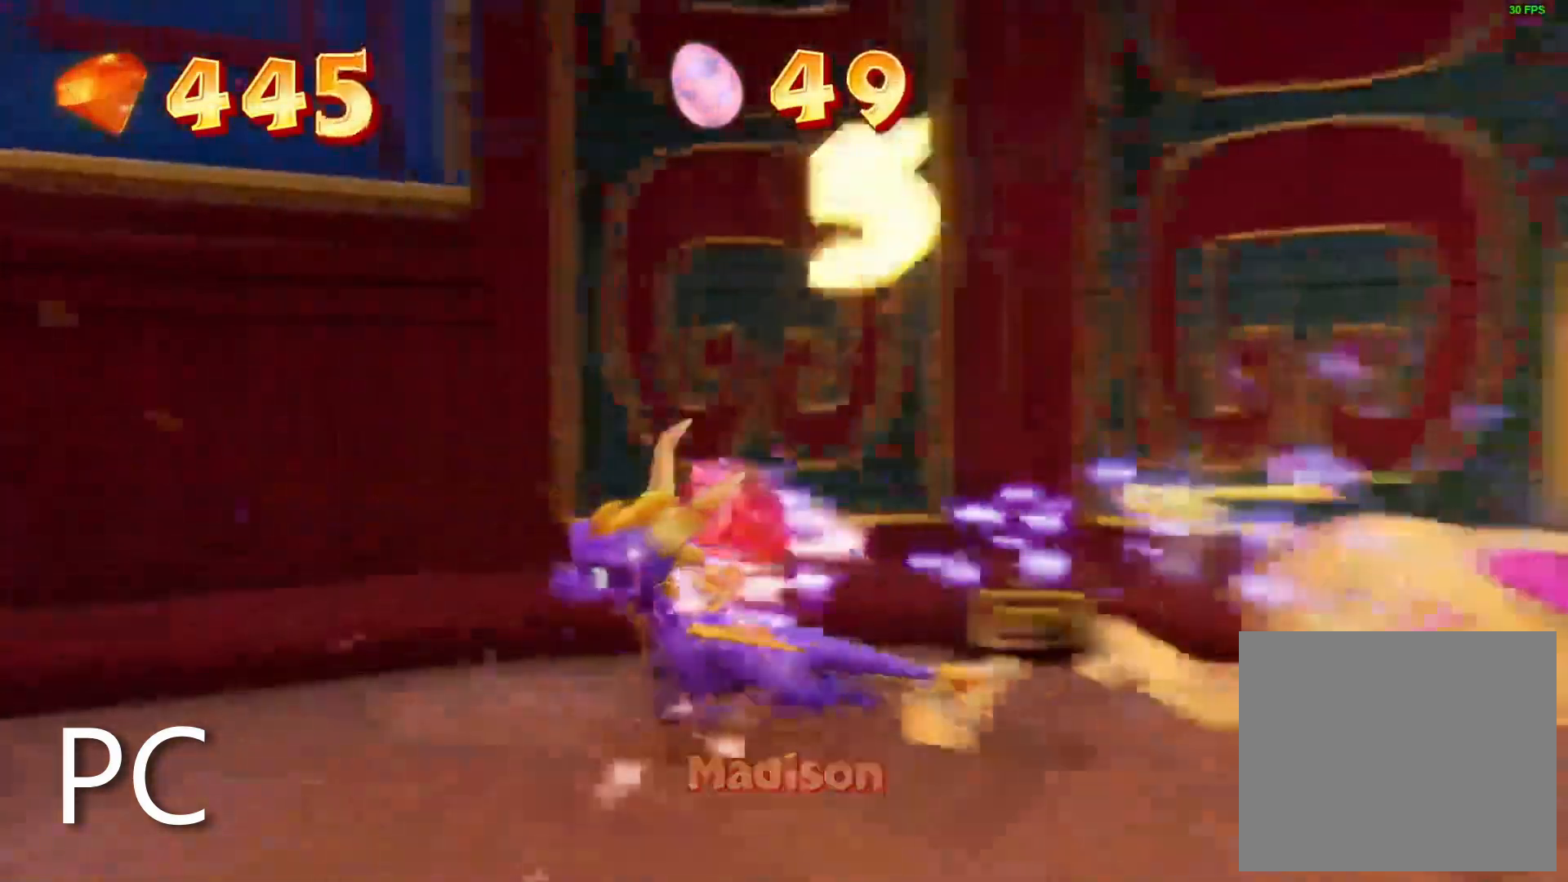
{"dt_ms": 500, "buttons": ["SQUARE"], "left_stick": "left", "right_stick": "center"}
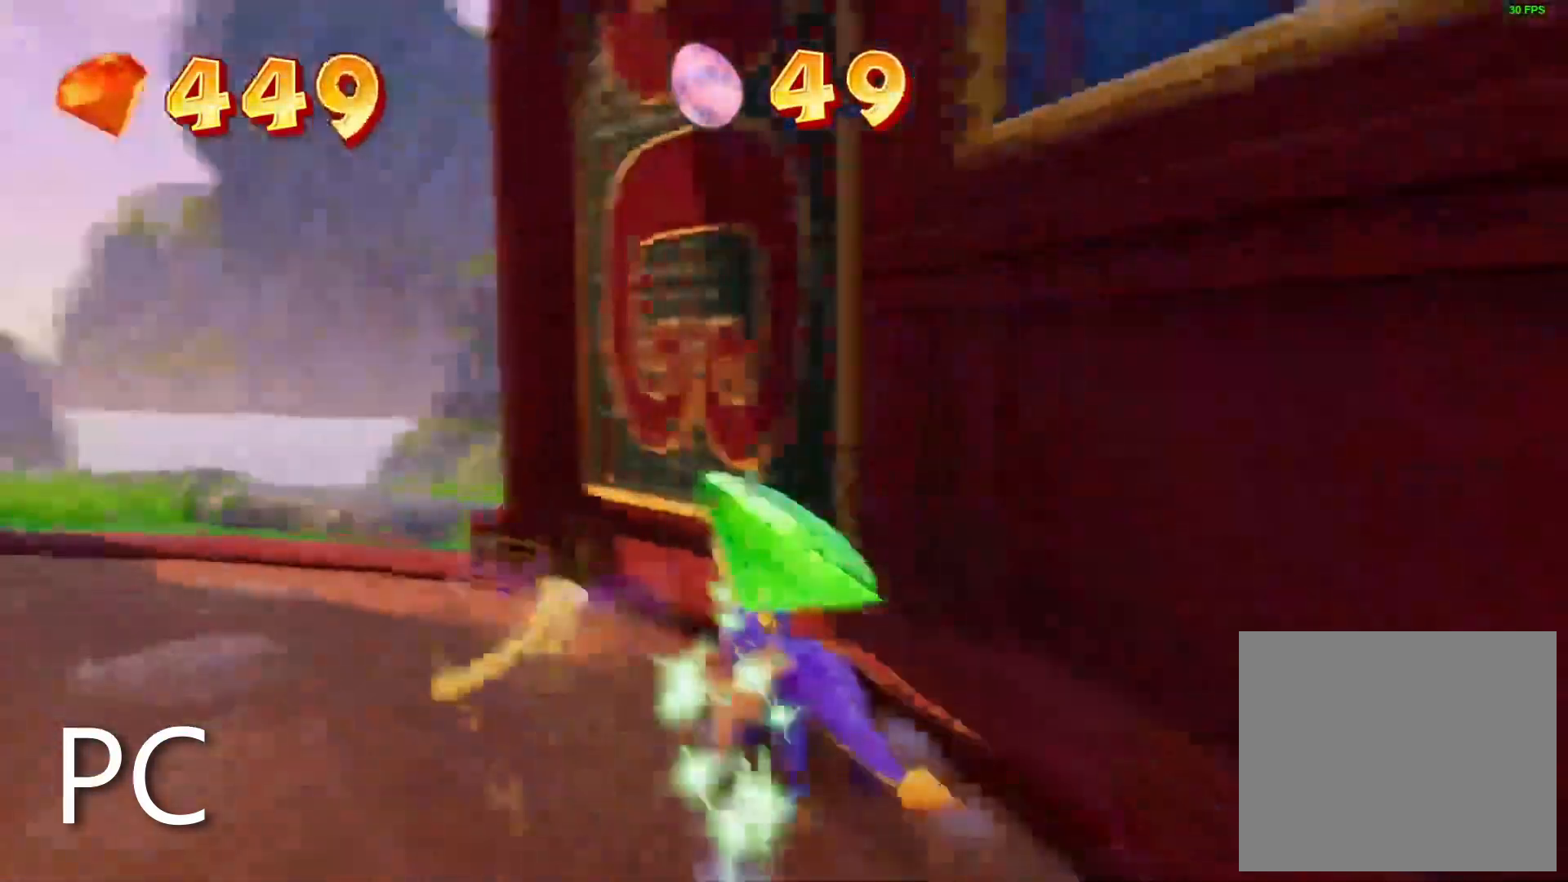
{"dt_ms": 500, "buttons": ["CROSS", "SQUARE"], "left_stick": "right", "right_stick": "center", "events": [[167, "left_stick", "center"], [250, "left_stick", "right"], [367, "SQUARE", "up"], [417, "CROSS", "down"], [467, "SQUARE", "down"]]}
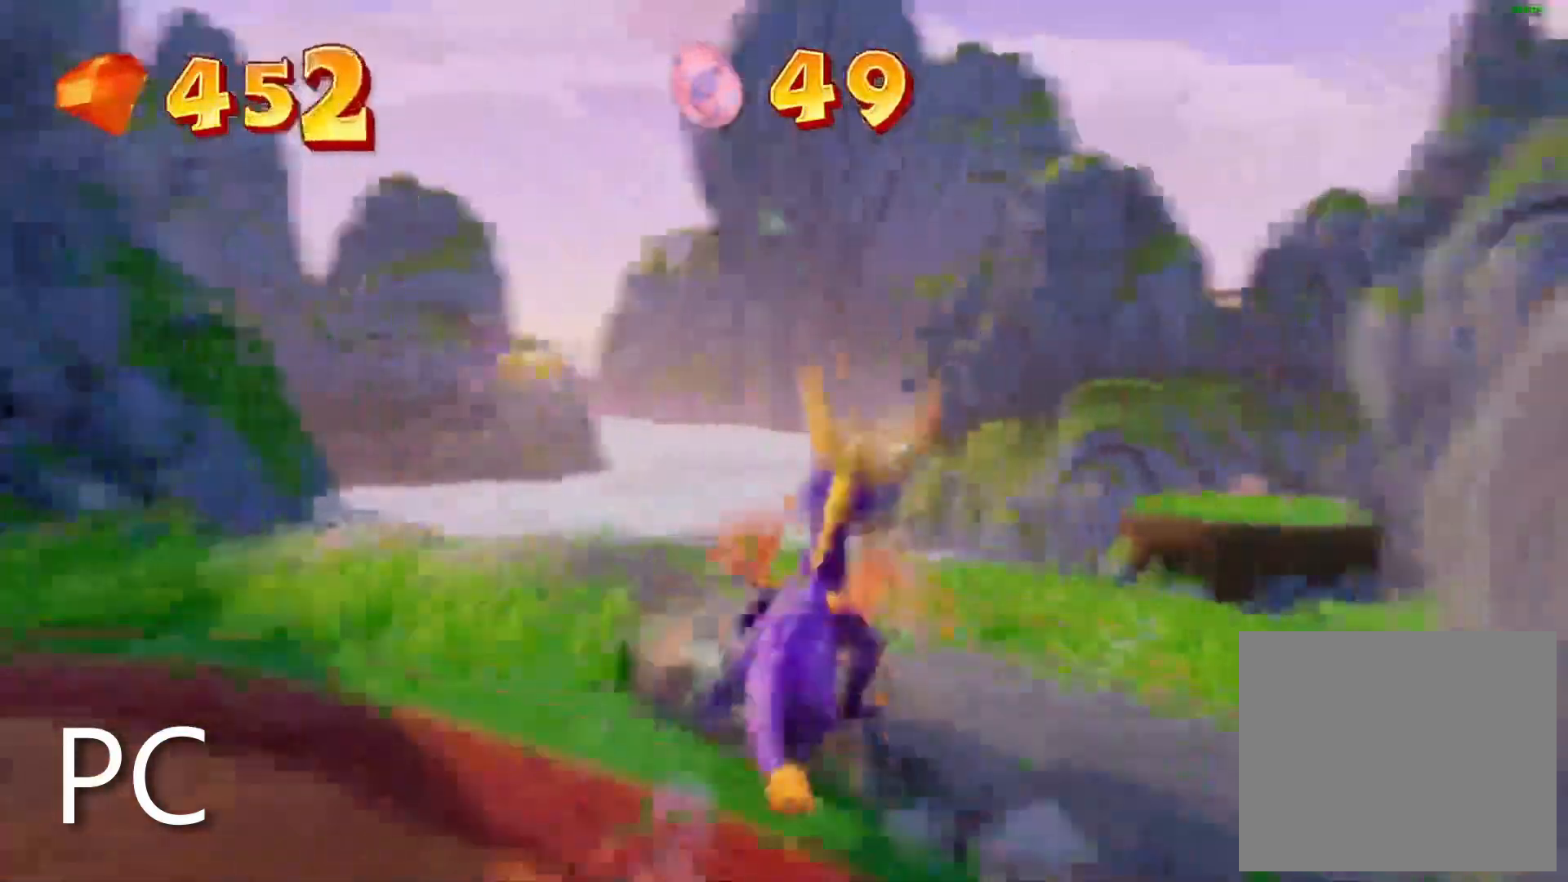
{"dt_ms": 500, "buttons": ["CROSS"], "left_stick": "down-left", "right_stick": "left", "events": [[117, "SQUARE", "up"], [167, "left_stick", "center"], [333, "right_stick", "left"], [350, "left_stick", "down-left"]]}
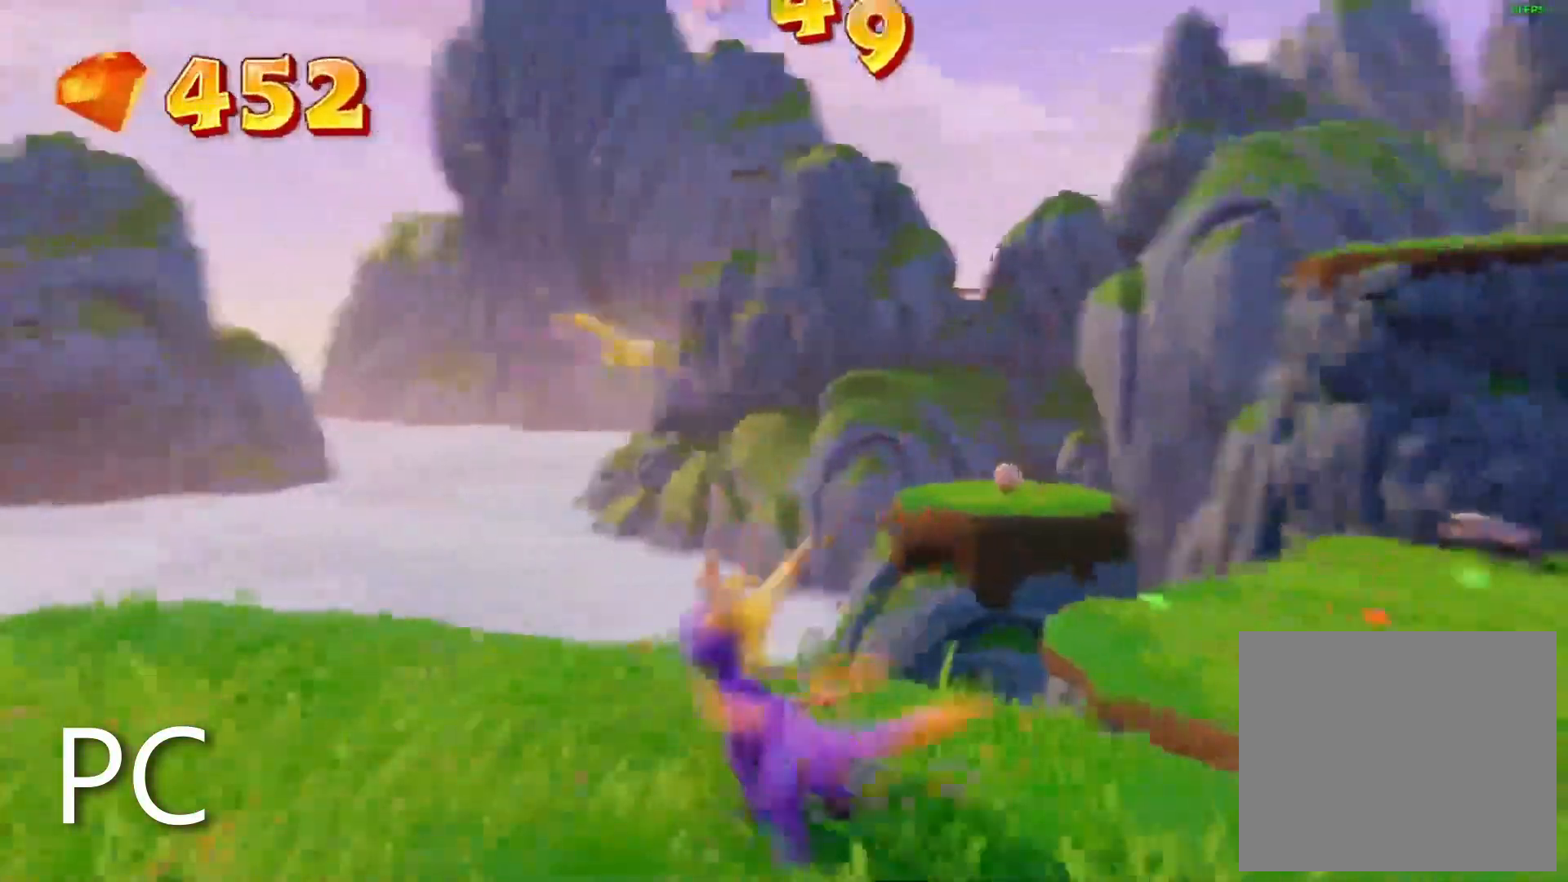
{"dt_ms": 500, "buttons": ["CROSS"], "left_stick": "center", "right_stick": "right", "events": [[67, "left_stick", "left"], [117, "CROSS", "up"], [167, "L2", "down"], [167, "left_stick", "center"], [183, "CROSS", "down"], [300, "L2", "up"], [317, "right_stick", "center"], [500, "right_stick", "right"]]}
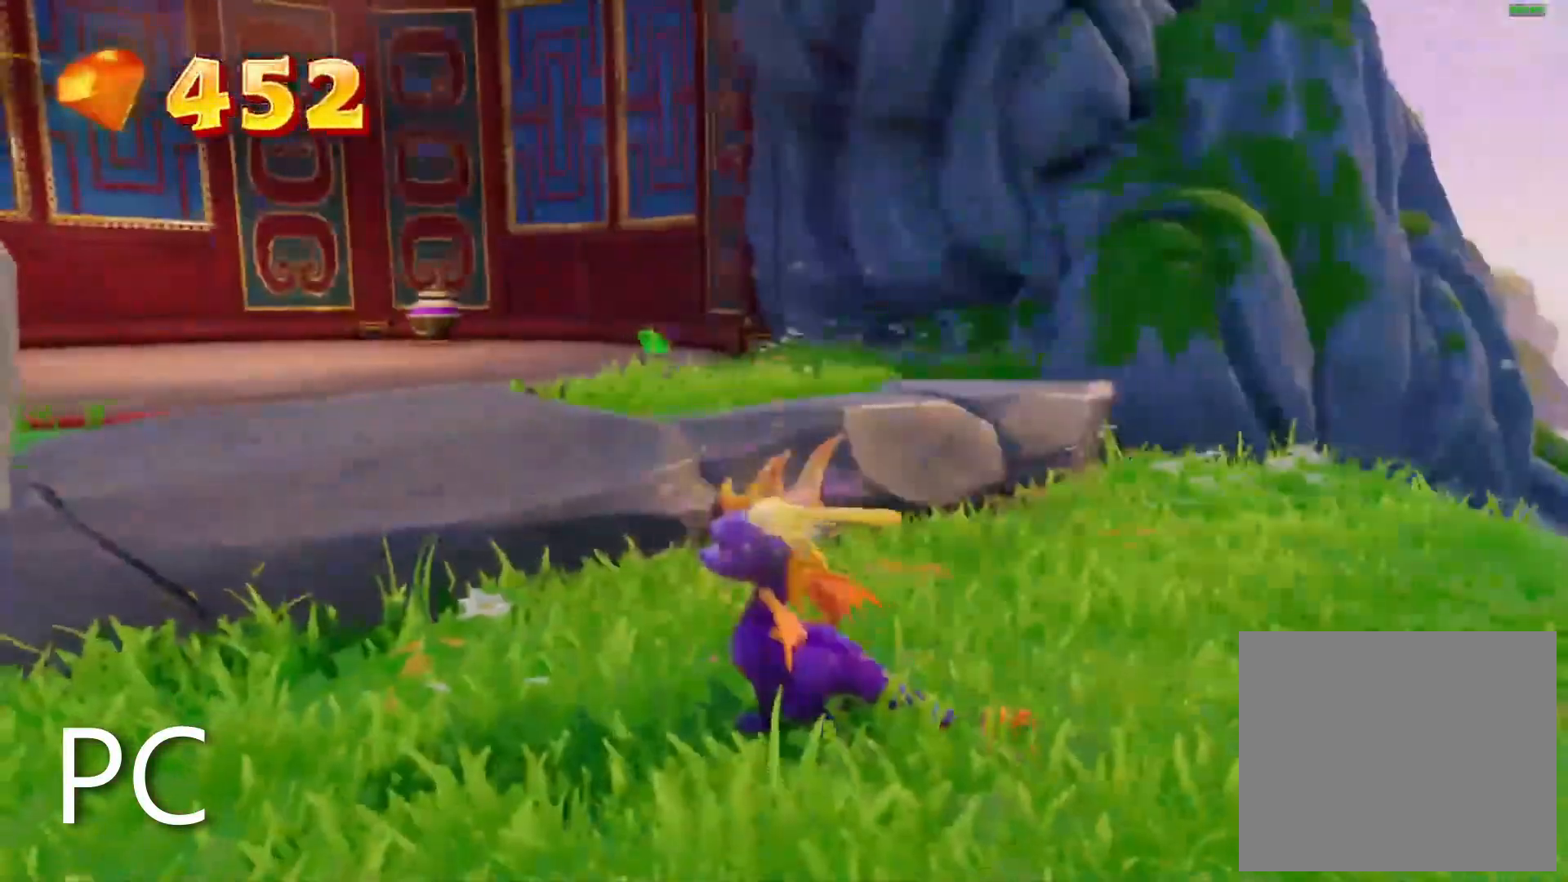
{"dt_ms": 500, "buttons": ["CROSS"], "left_stick": "center", "right_stick": "right", "events": [[67, "left_stick", "down-right"], [233, "L2", "down"], [267, "left_stick", "center"], [367, "L2", "up"]]}
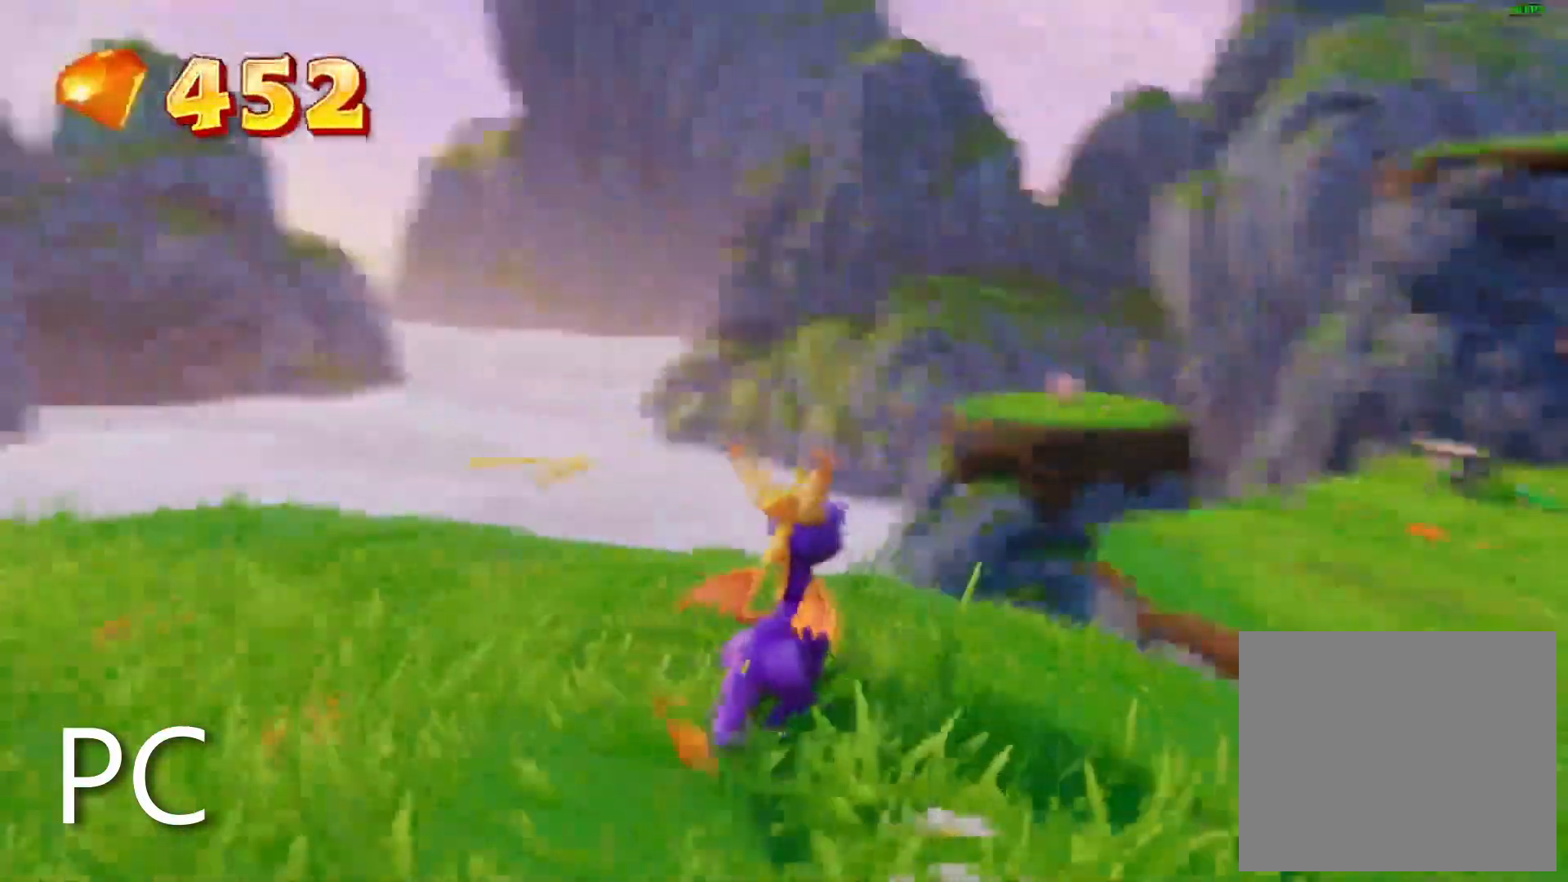
{"dt_ms": 500, "buttons": ["SQUARE"], "left_stick": "up", "right_stick": "center", "events": [[83, "right_stick", "center"], [183, "right_stick", "down-right"], [250, "right_stick", "right"], [267, "CROSS", "up"], [367, "right_stick", "center"], [400, "left_stick", "up"], [500, "SQUARE", "down"]]}
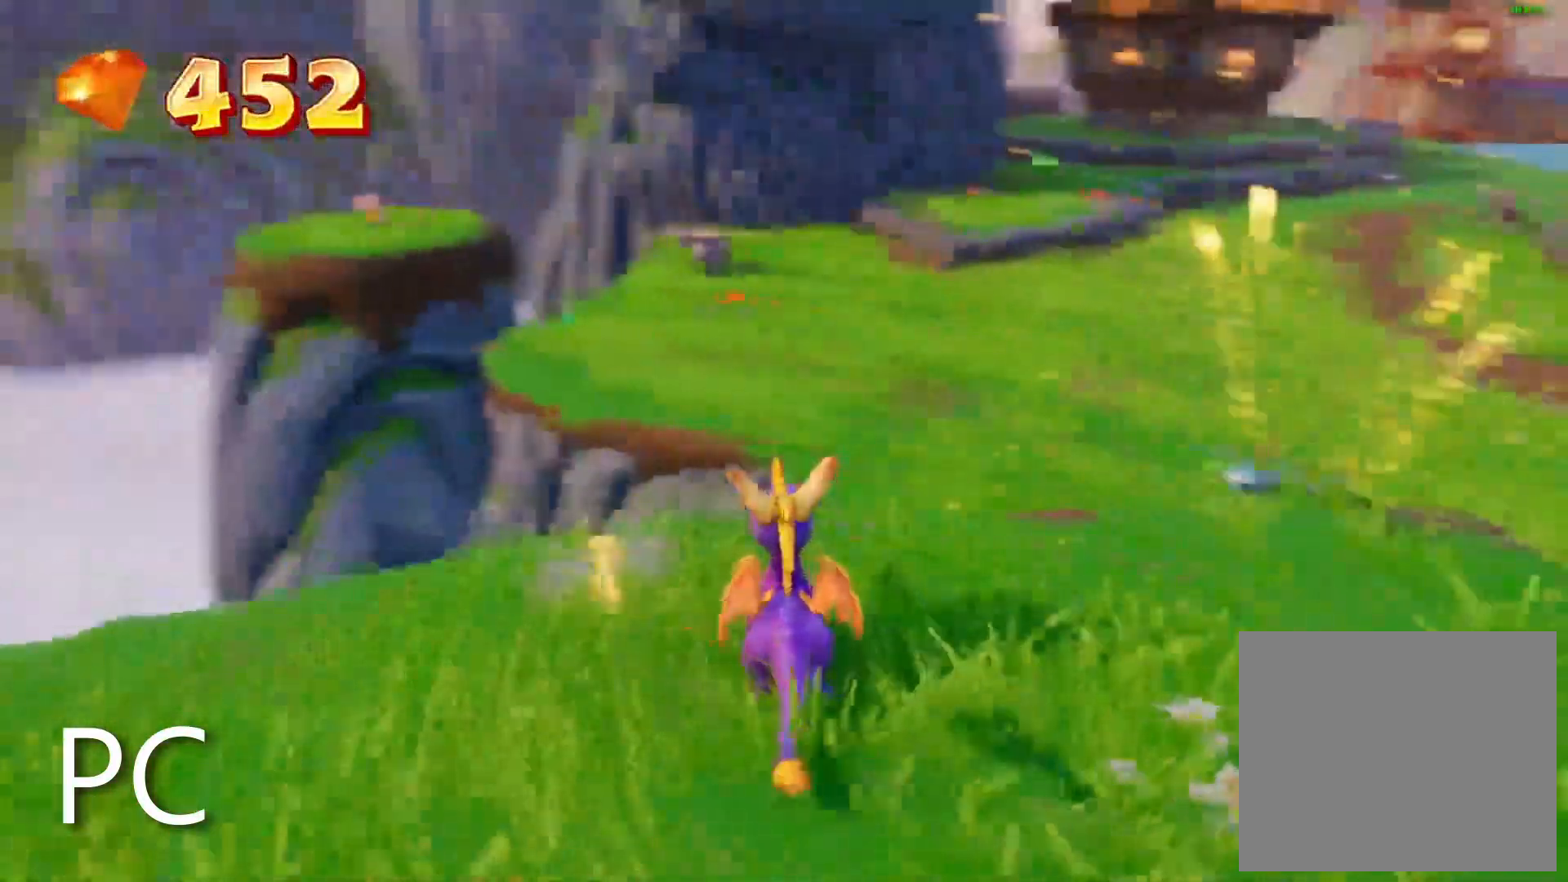
{"dt_ms": 500, "buttons": ["CROSS", "SQUARE"], "left_stick": "center", "right_stick": "center", "events": [[333, "CROSS", "down"], [367, "left_stick", "left"], [467, "left_stick", "center"]]}
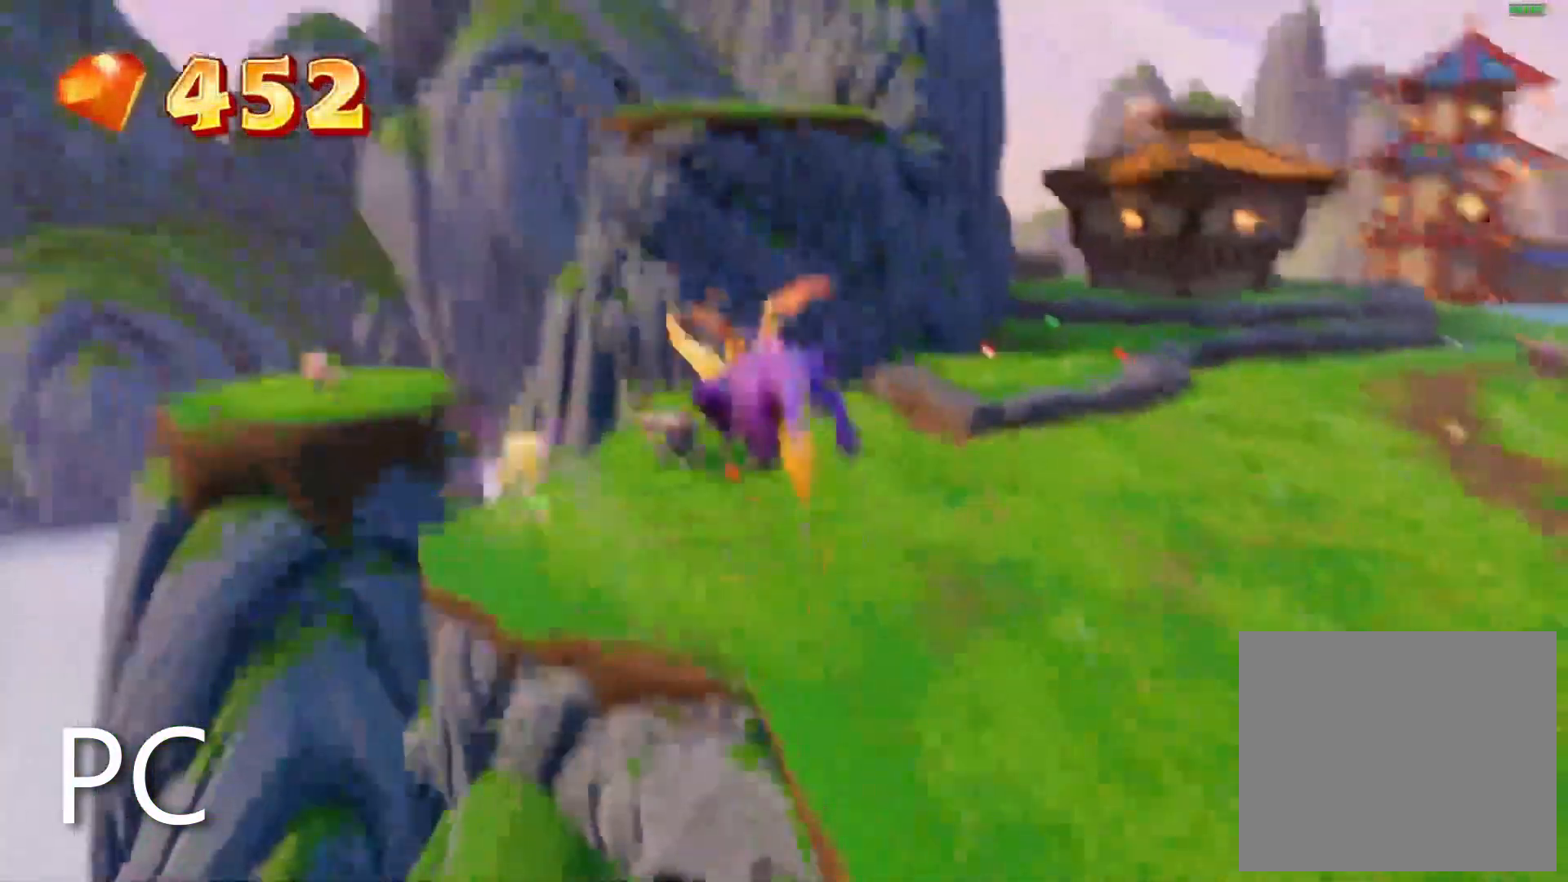
{"dt_ms": 500, "buttons": ["CROSS", "SQUARE"], "left_stick": "center", "right_stick": "center", "events": [[417, "CROSS", "up"], [500, "CROSS", "down"]]}
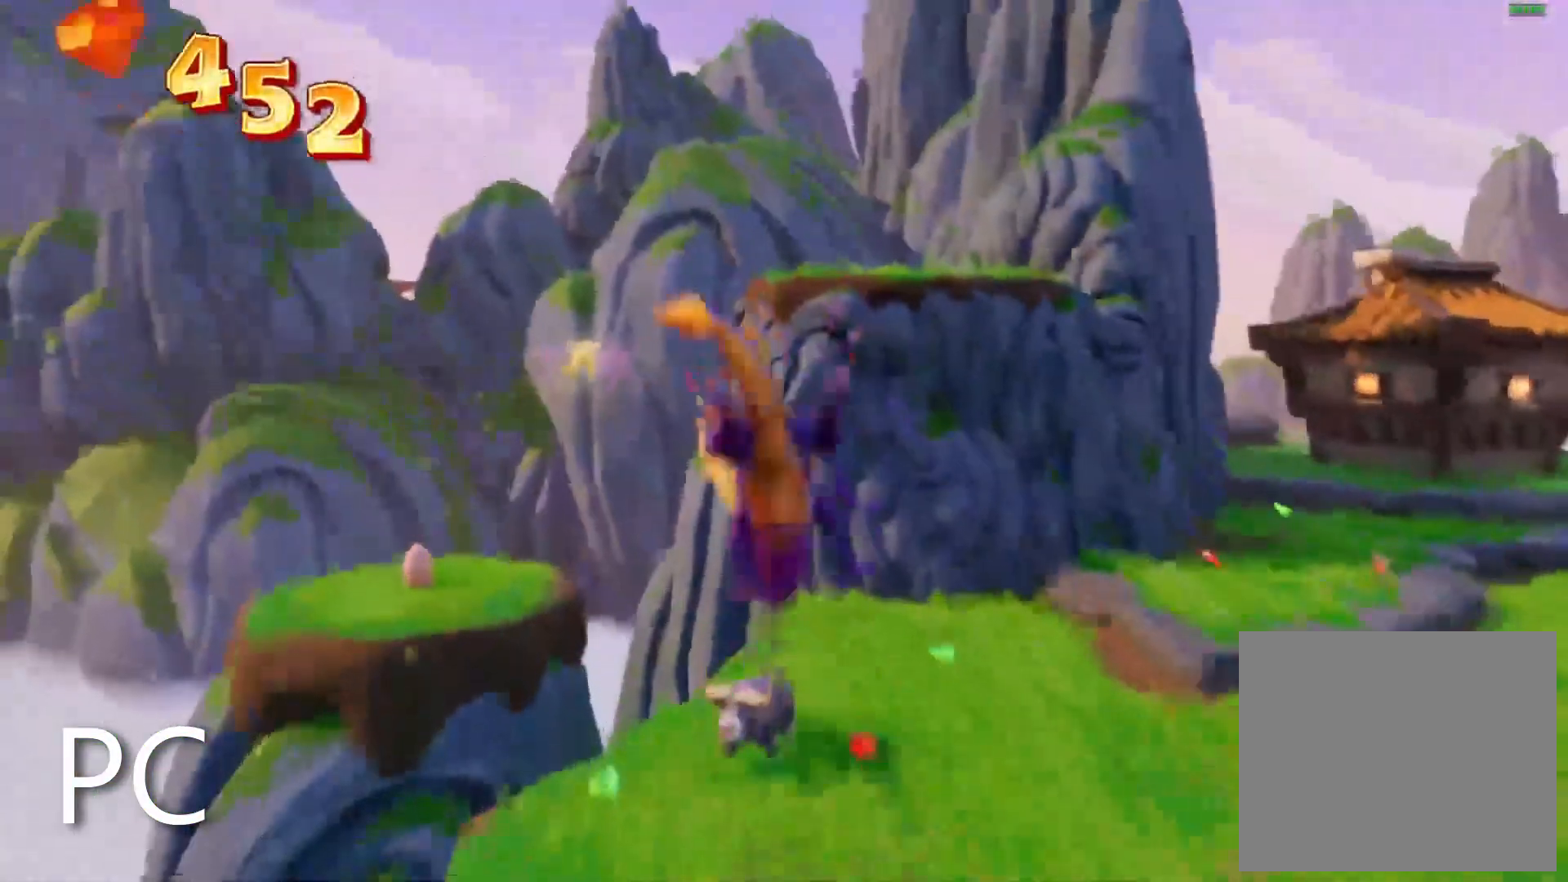
{"dt_ms": 500, "buttons": ["SQUARE"], "left_stick": "up", "right_stick": "center", "events": [[167, "left_stick", "left"], [217, "left_stick", "center"], [317, "CROSS", "up"], [433, "left_stick", "up-right"], [500, "left_stick", "up"]]}
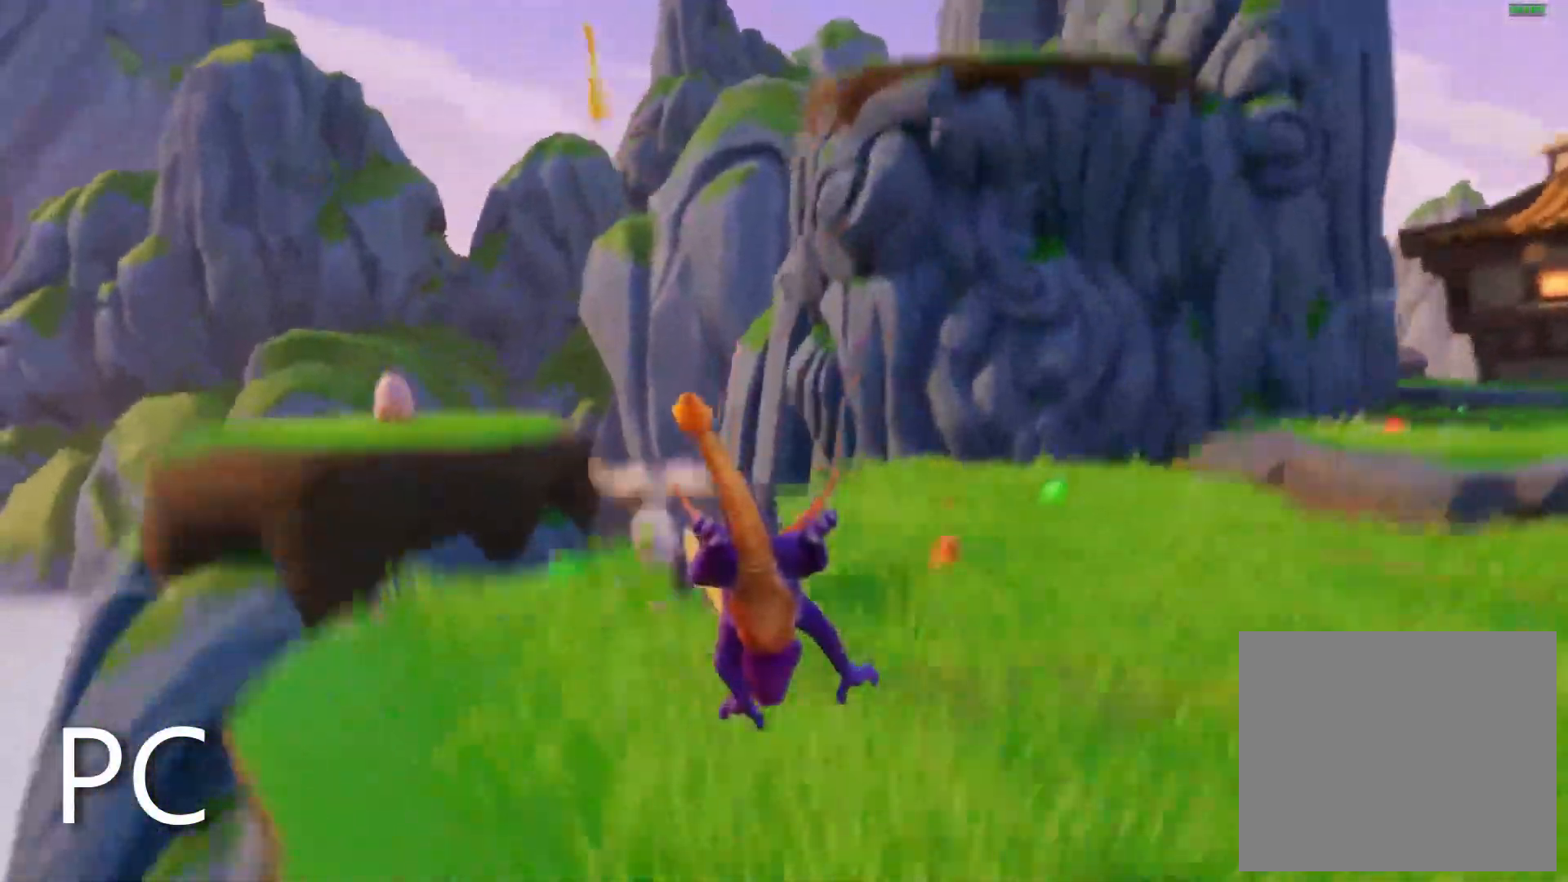
{"dt_ms": 1000, "buttons": ["SQUARE"], "left_stick": "left", "right_stick": "center"}
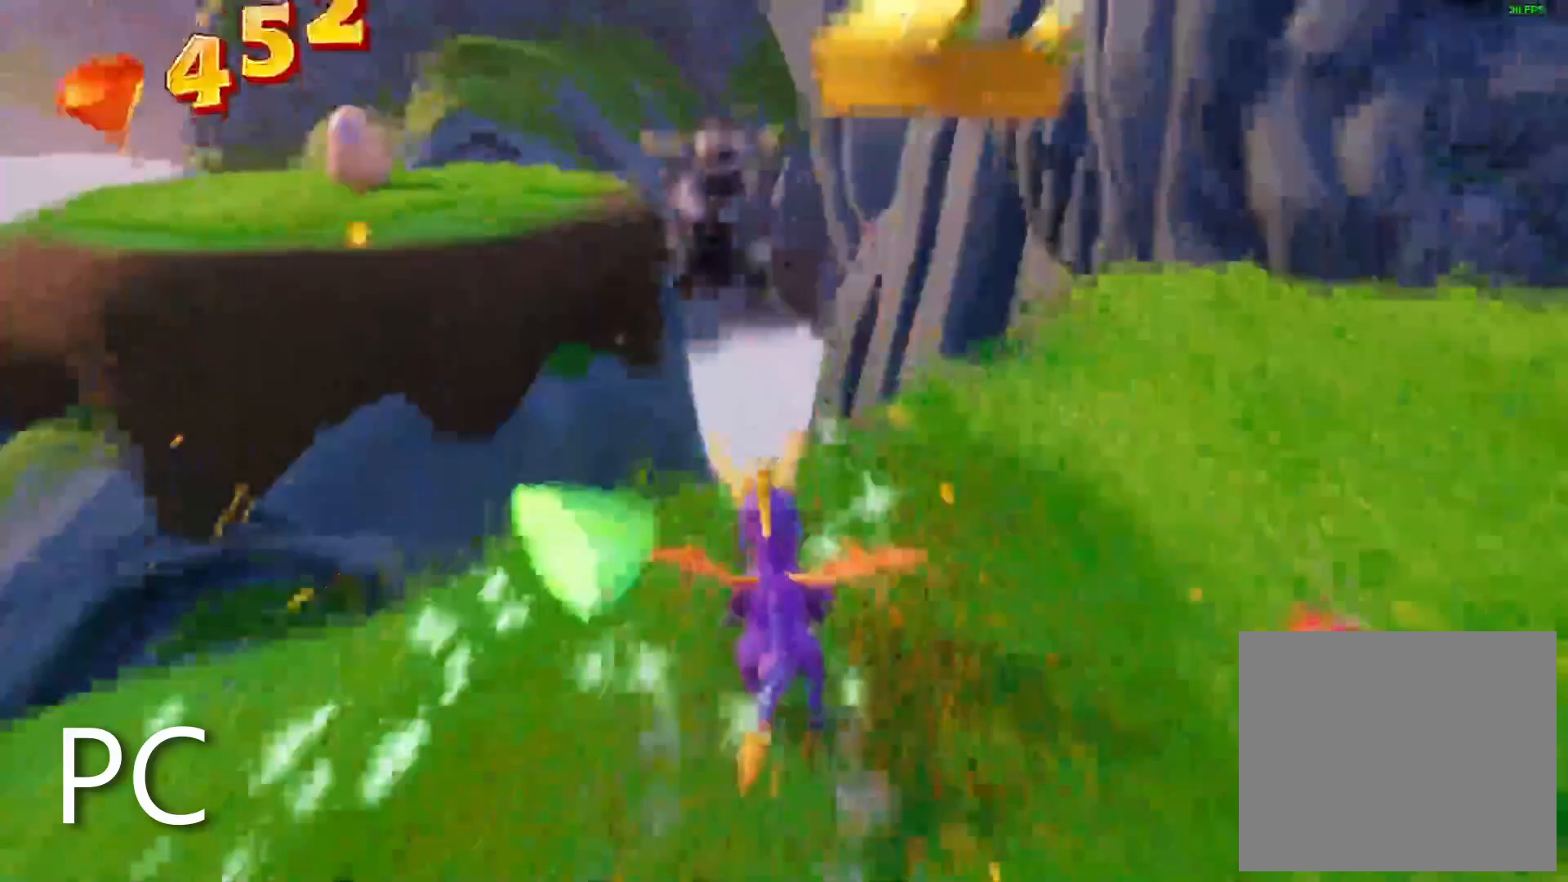
{"dt_ms": 500, "buttons": ["CROSS", "SQUARE"], "left_stick": "left", "right_stick": "center", "events": [[200, "CROSS", "down"], [250, "left_stick", "center"], [383, "left_stick", "left"]]}